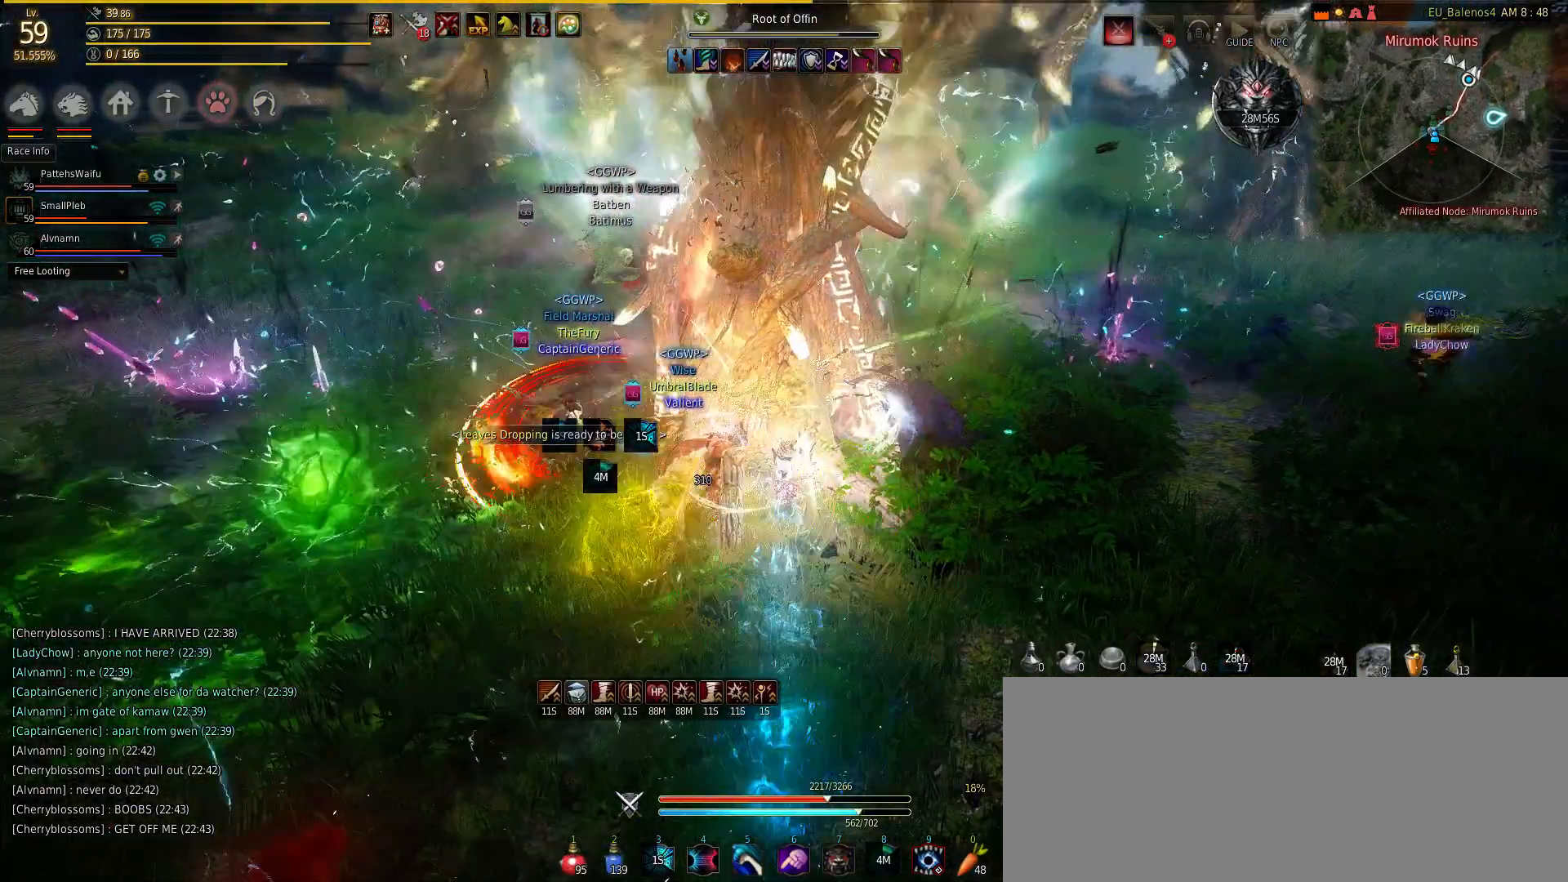
Gameplay with keyboard and mouse; each line is a JSON object with the keys and mouse buttons held at the frame after it. "events" lists presses ("down") and releases ("up") of "a", "c", "d", "e", "f", "q", "s", "shift", "space", "tab", "w", "mouse_left" and "mouse_right" between this image and that frame as [ms after this image, input, new state], when the widget could be followed in between. "mouse_left", "mouse_right" = the "left", "right" buttons of the "mouse" list. No other keys are recorded. Mouse movement is not recorded.
{"keys": ["w"], "mouse": ["right"], "events": [[67, "mouse_right", "up"], [183, "mouse_right", "down"], [333, "mouse_right", "up"], [433, "mouse_right", "down"]]}
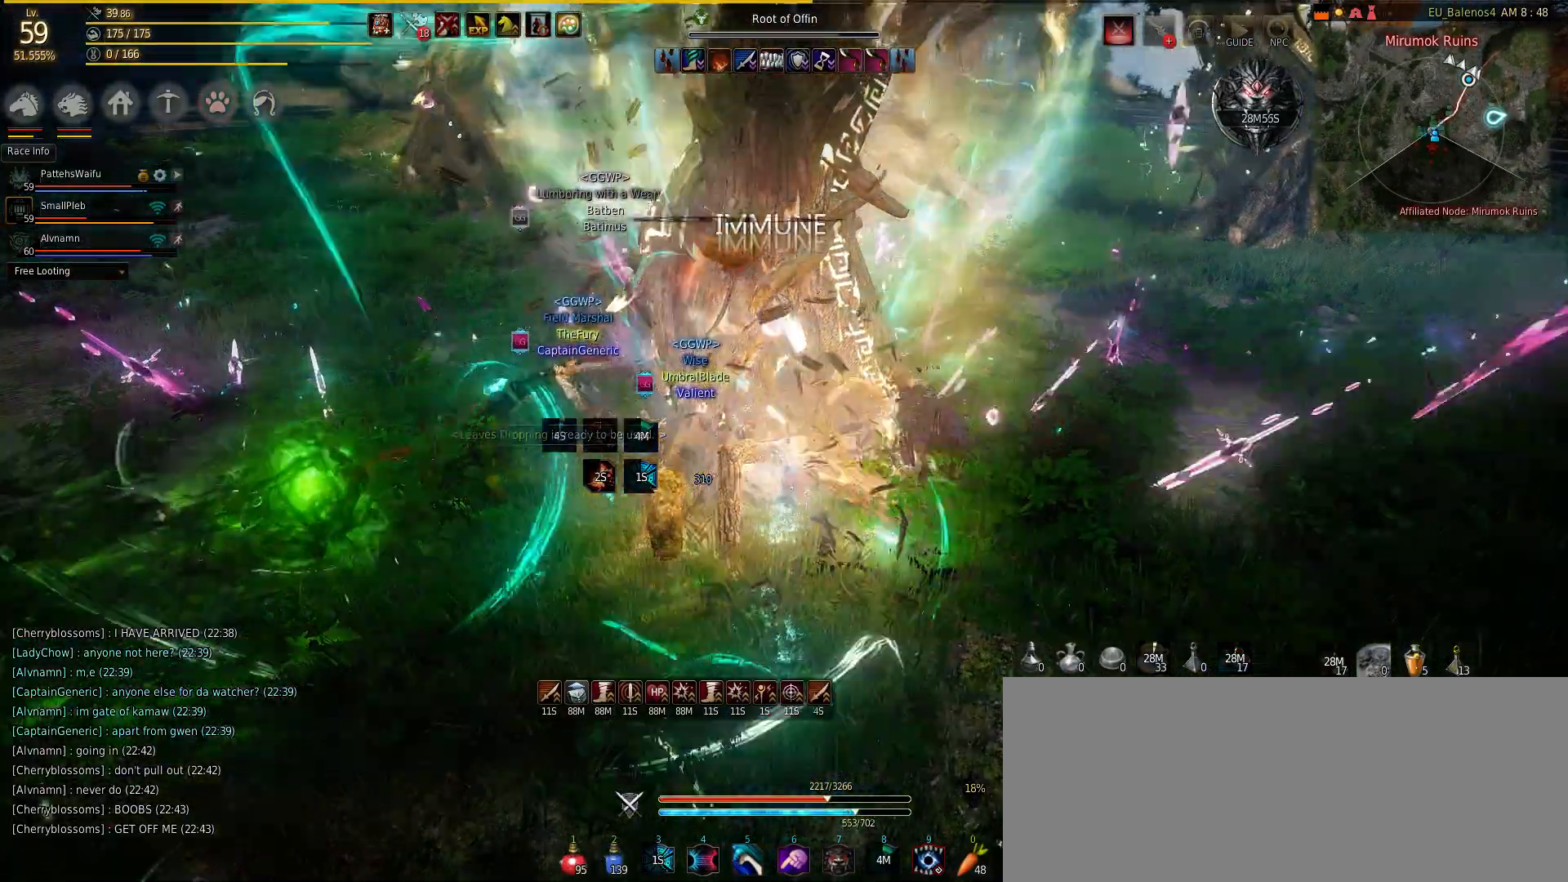
{"keys": ["s"], "mouse": [], "events": [[117, "mouse_right", "up"], [217, "mouse_left", "down"], [283, "s", "down"], [283, "w", "up"], [317, "mouse_left", "up"], [383, "mouse_left", "down"], [500, "mouse_left", "up"]]}
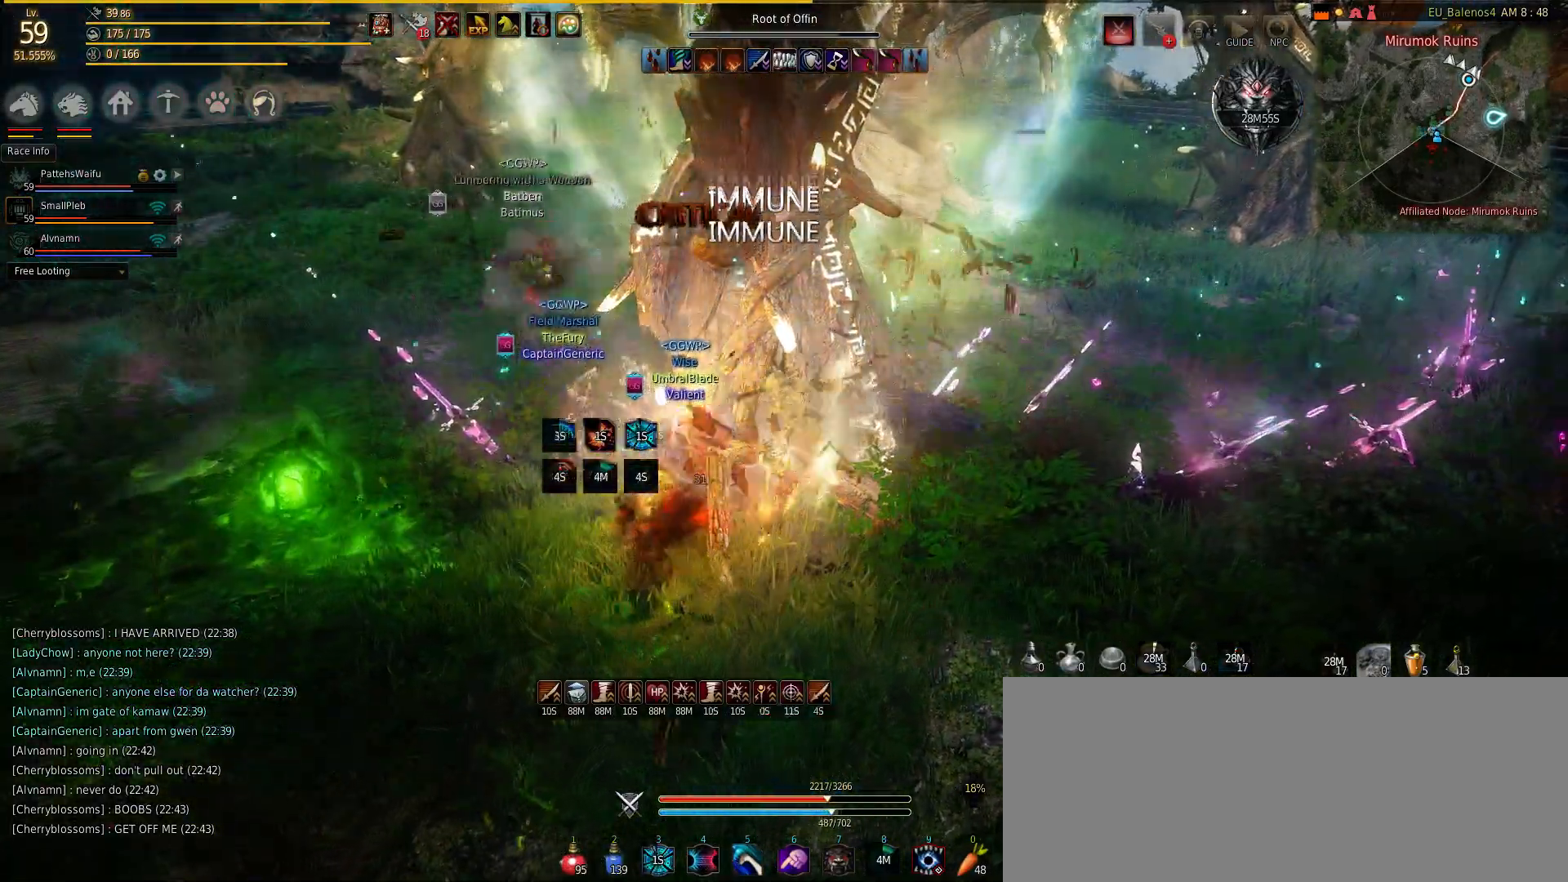
{"keys": ["s"], "mouse": [], "events": [[167, "mouse_left", "down"], [233, "mouse_left", "up"], [417, "mouse_left", "down"], [433, "mouse_left", "up"]]}
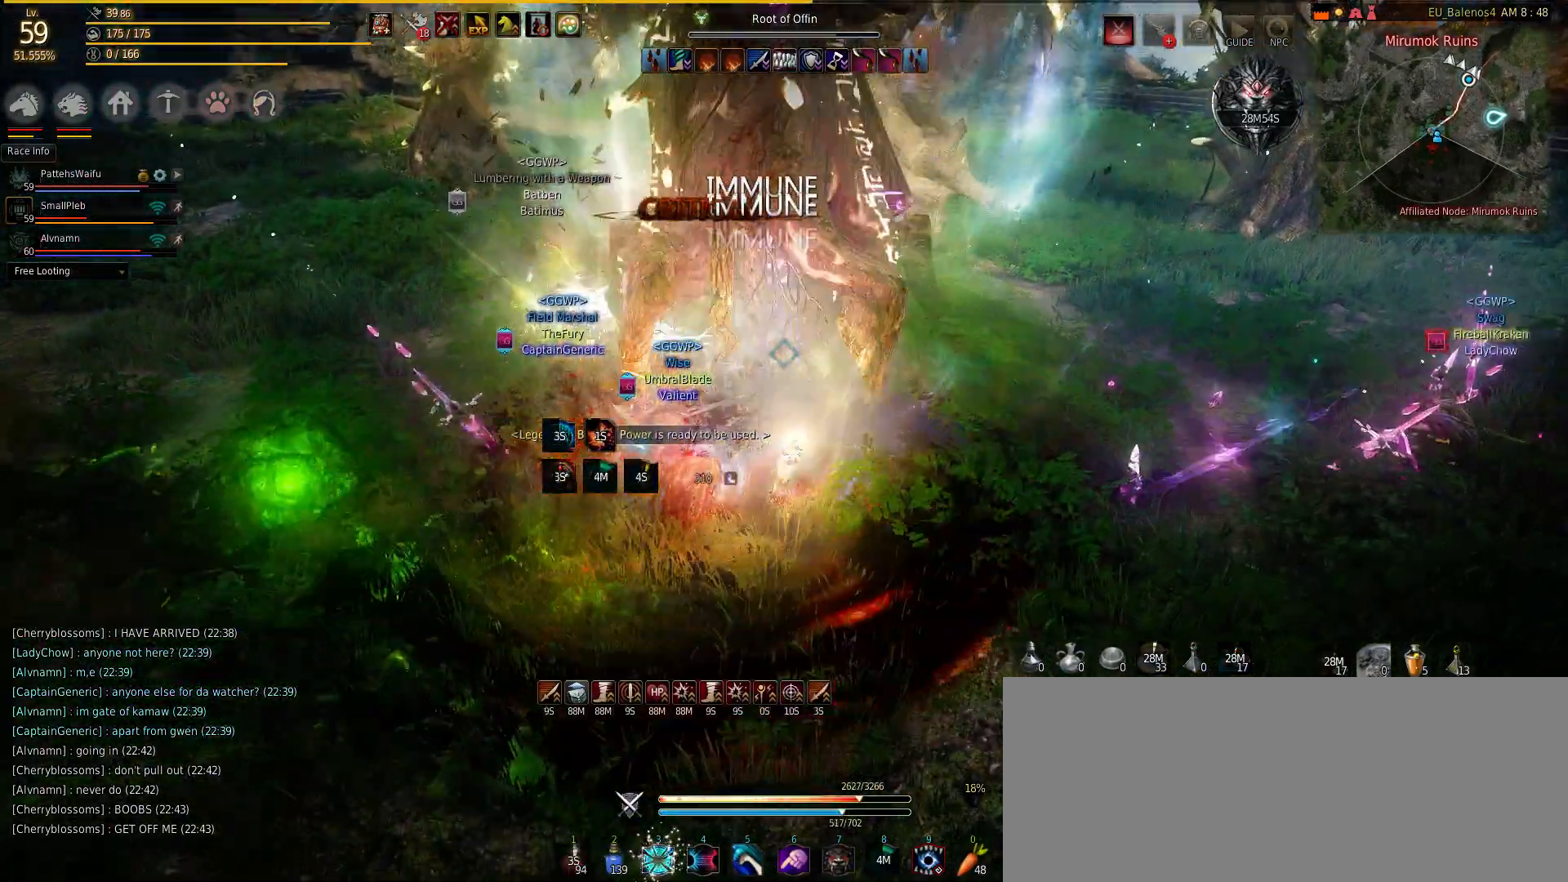
{"keys": ["s"], "mouse": ["left"], "events": [[83, "mouse_left", "down"], [217, "mouse_left", "up"], [300, "mouse_left", "down"]]}
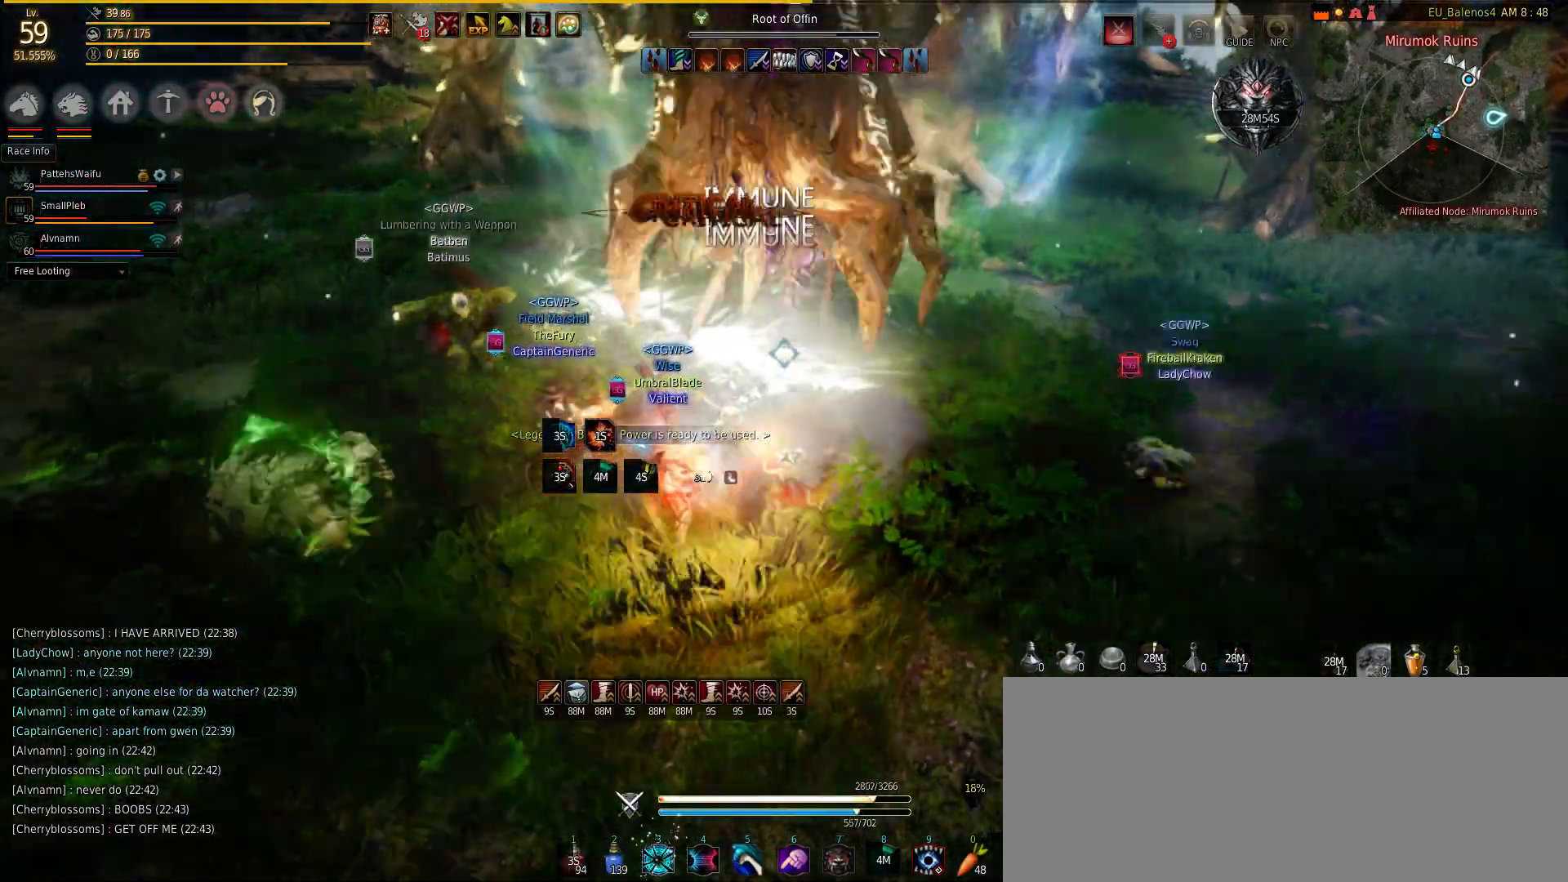
{"keys": ["d", "shift"], "mouse": [], "events": [[17, "mouse_left", "up"], [117, "mouse_left", "down"], [217, "mouse_left", "up"], [267, "s", "up"], [350, "d", "down"], [483, "shift", "down"]]}
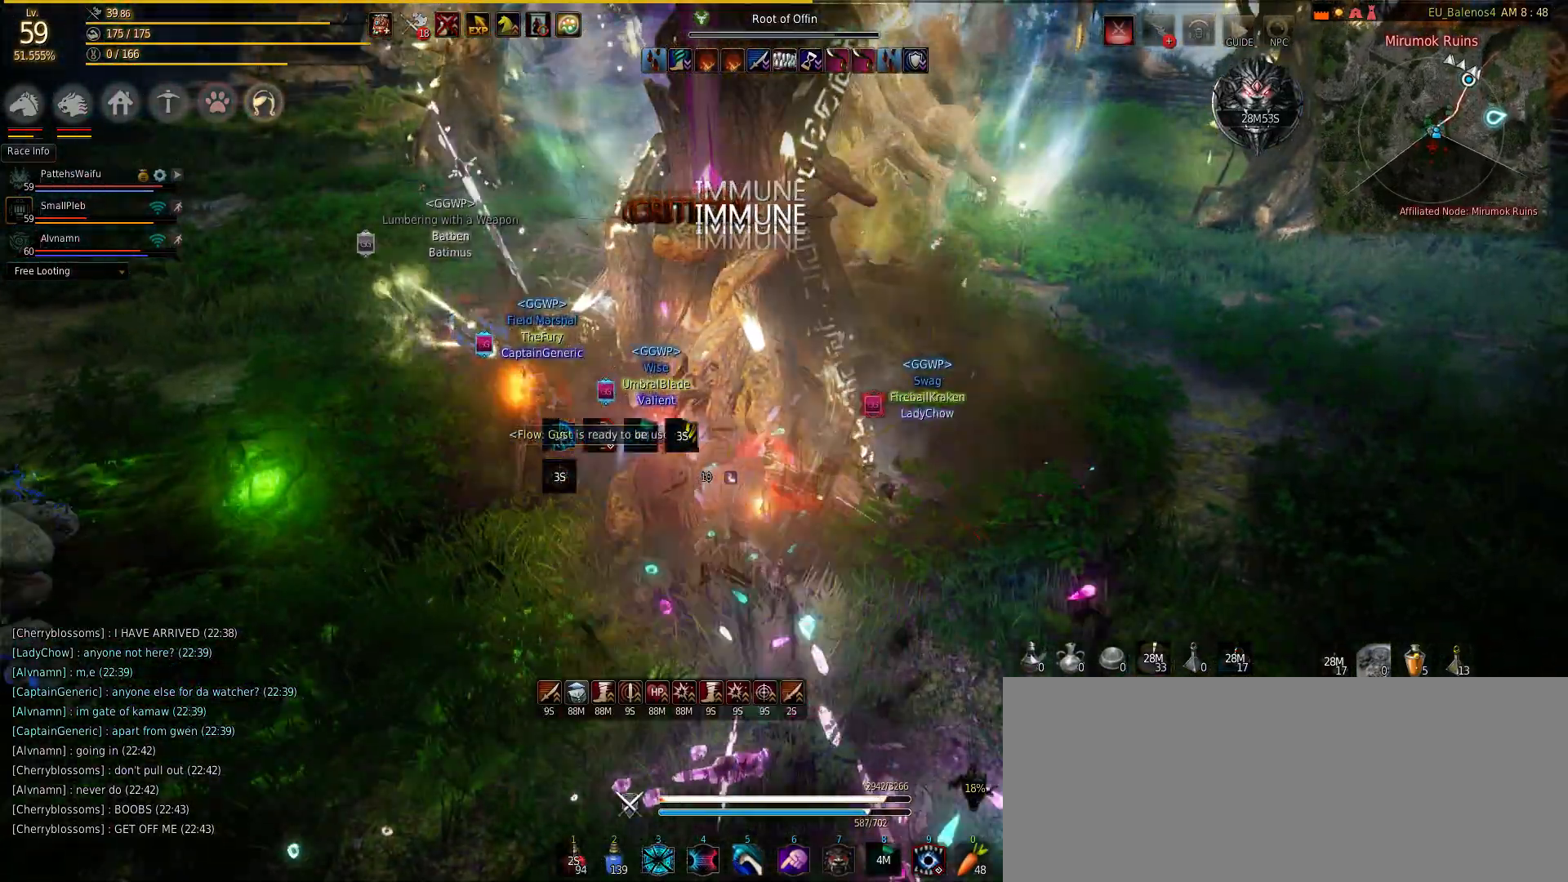
{"keys": ["w"], "mouse": [], "events": [[250, "d", "up"], [250, "mouse_right", "down"], [250, "shift", "up"], [250, "w", "down"], [467, "mouse_right", "up"]]}
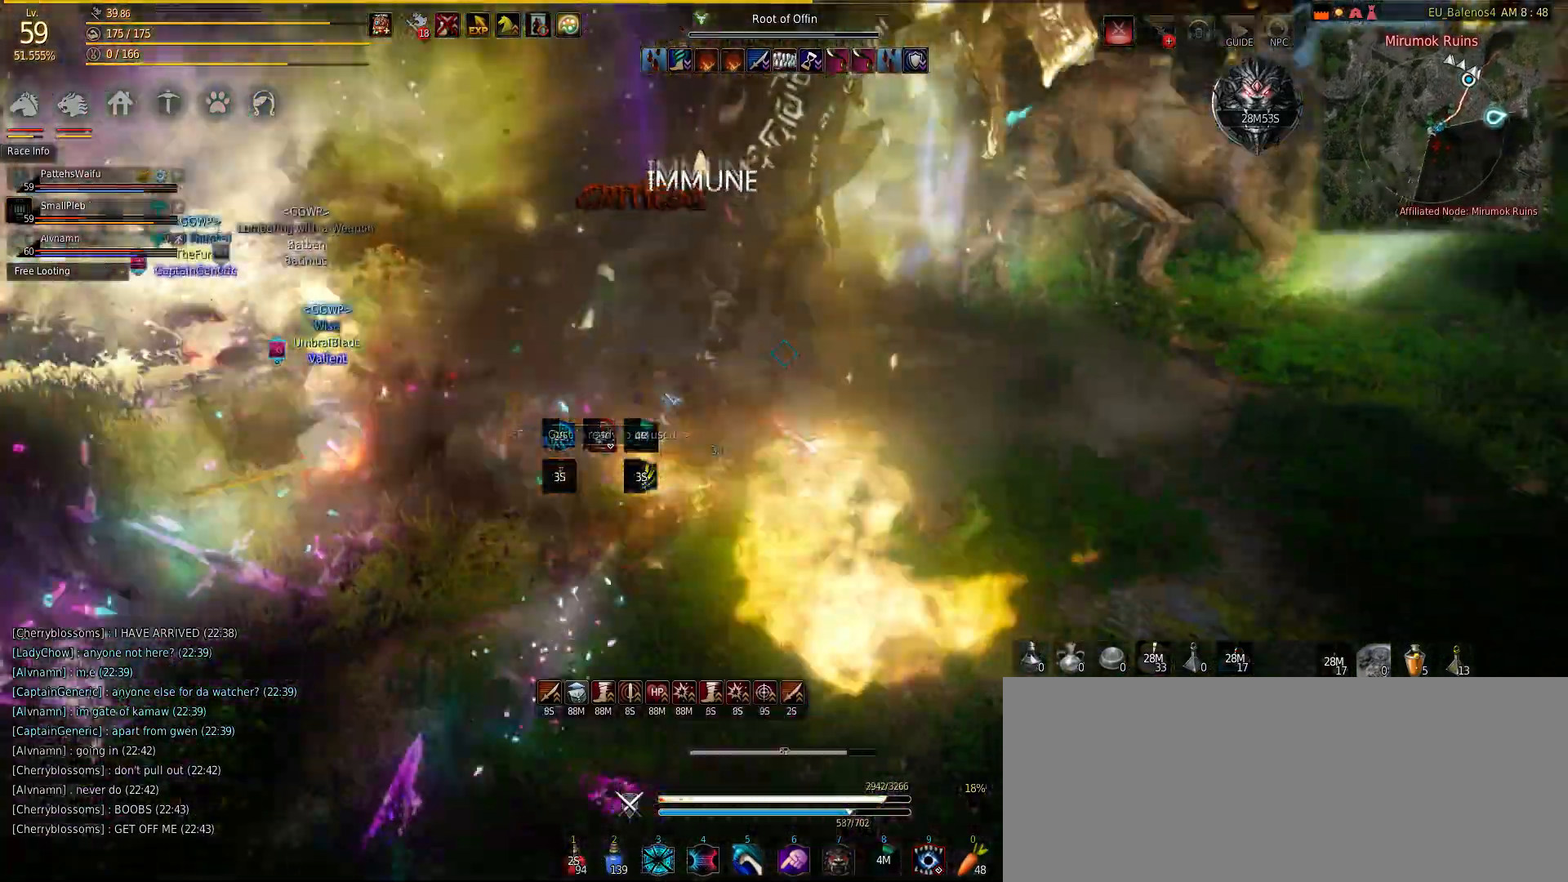
{"keys": ["w"], "mouse": [], "events": [[67, "mouse_right", "down"], [183, "mouse_right", "up"], [317, "mouse_right", "down"], [450, "mouse_right", "up"]]}
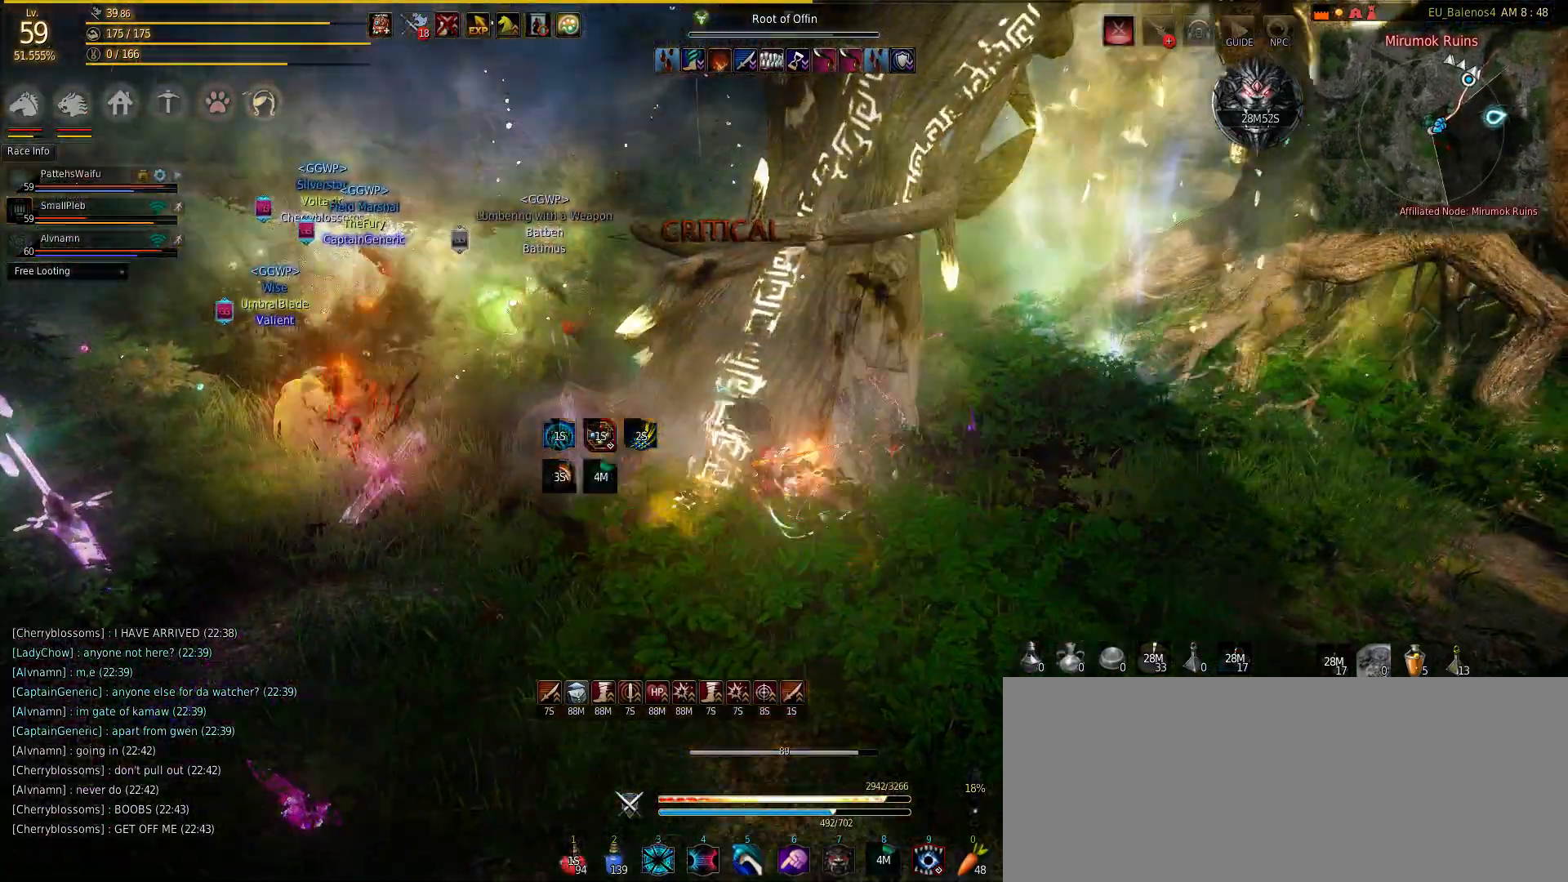
{"keys": ["s"], "mouse": ["left"], "events": [[67, "mouse_right", "down"], [267, "mouse_right", "up"], [350, "mouse_left", "down"], [450, "s", "down"], [450, "w", "up"]]}
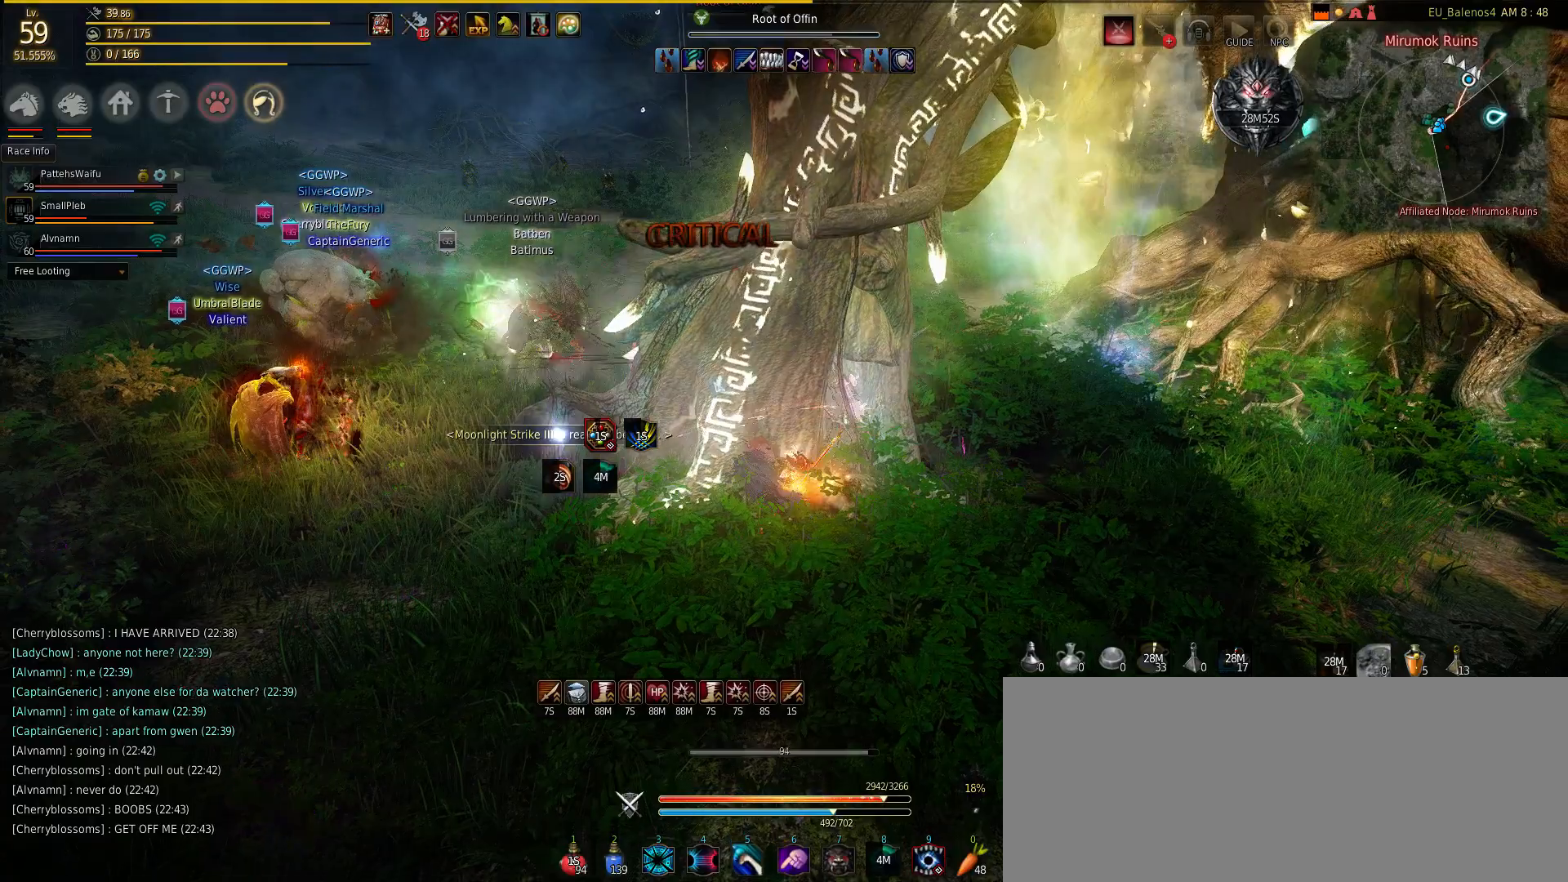
{"keys": [], "mouse": [], "events": [[17, "mouse_left", "up"], [267, "s", "up"], [400, "w", "down"], [467, "w", "up"]]}
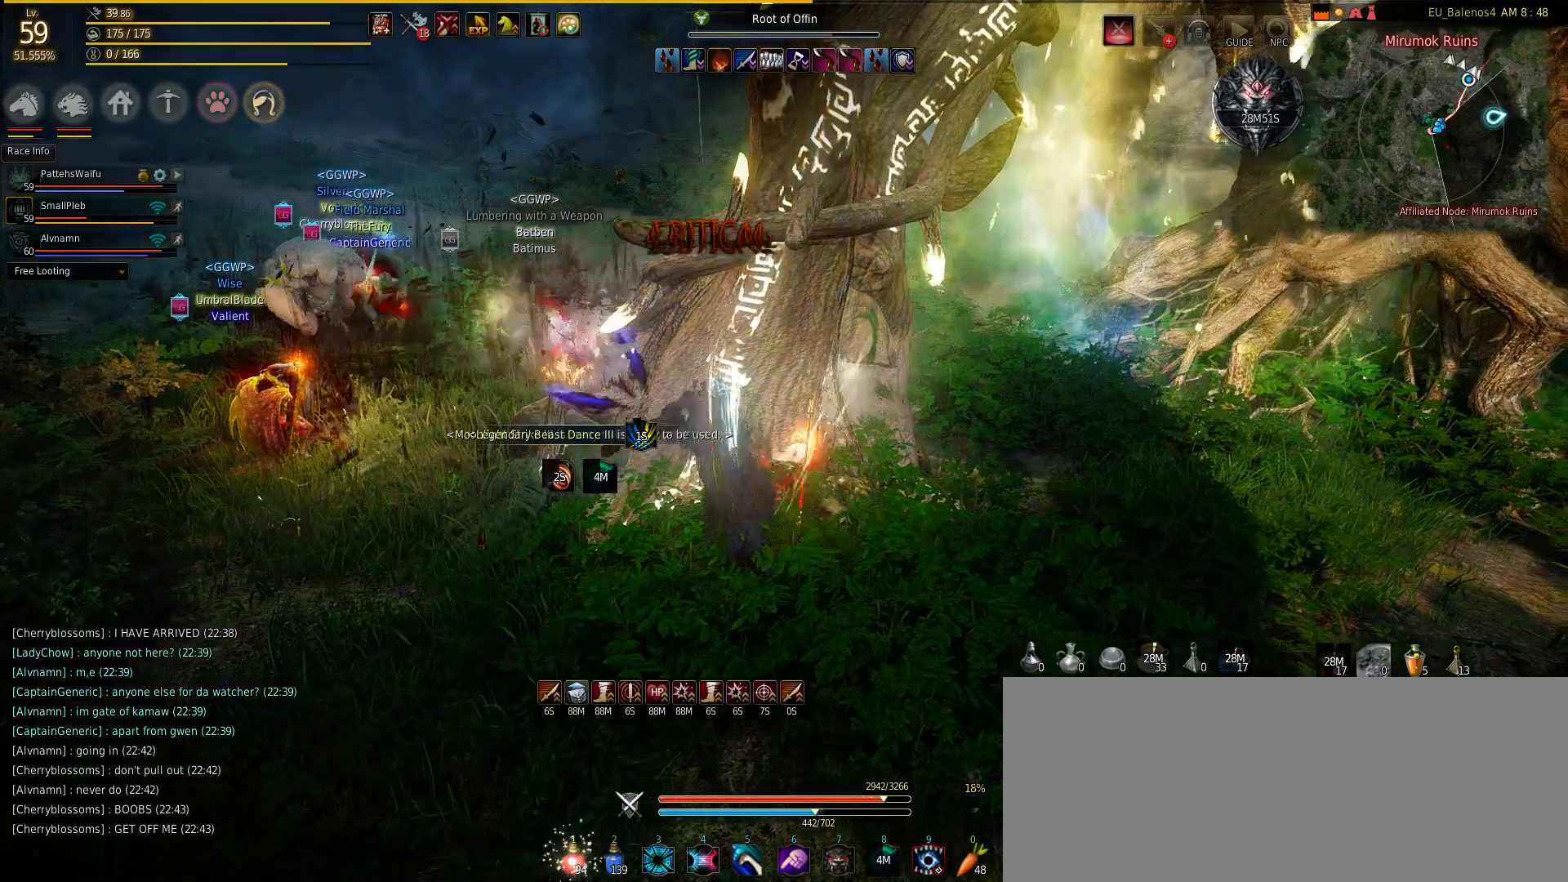
{"keys": [], "mouse": [], "events": []}
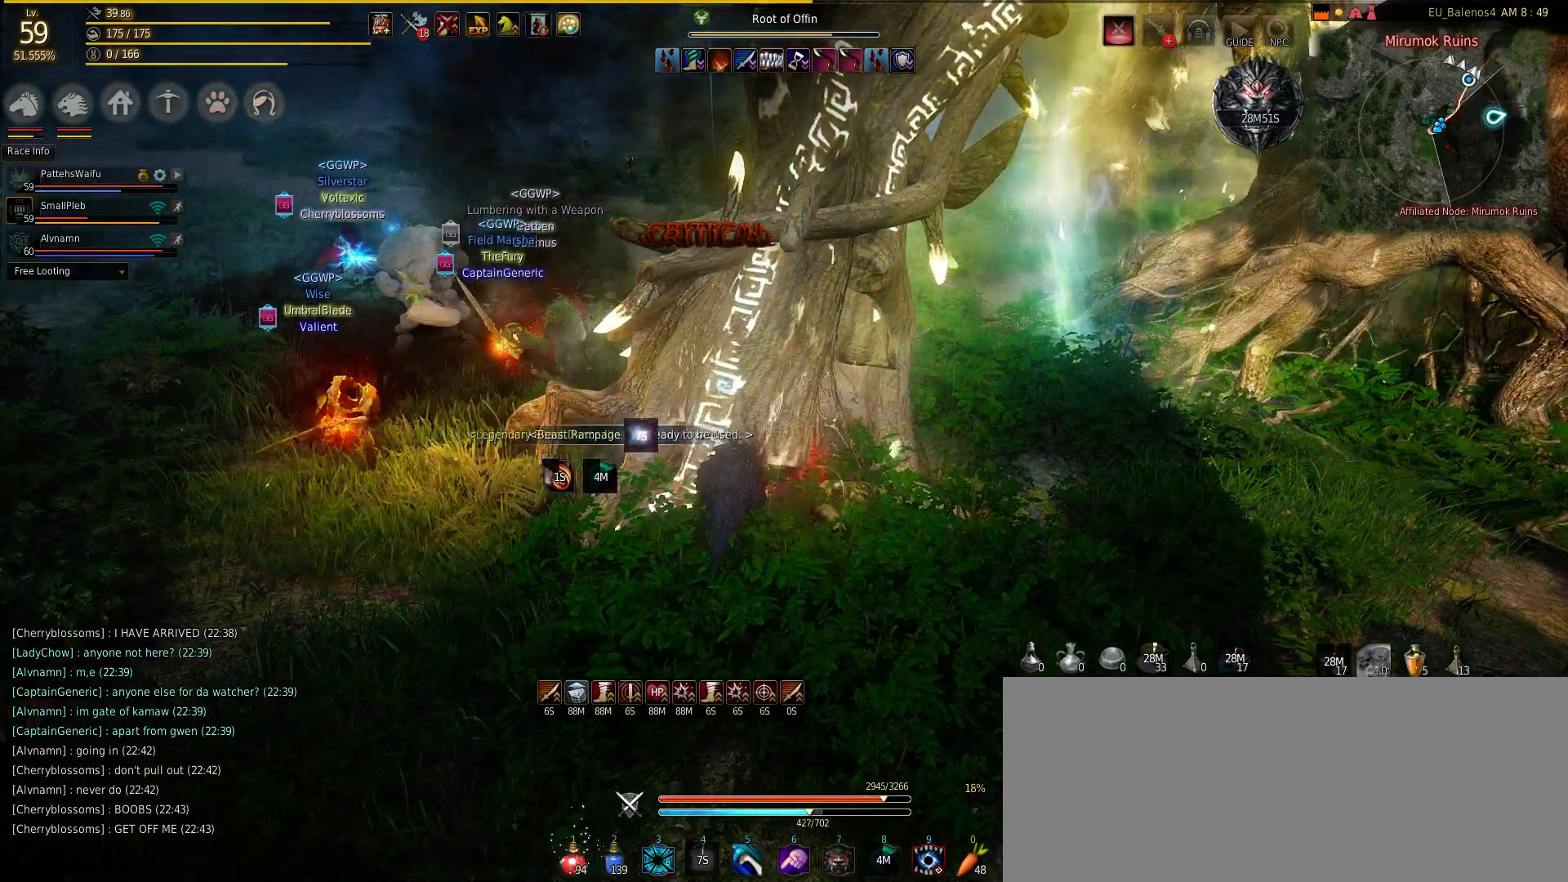
{"keys": [], "mouse": [], "events": []}
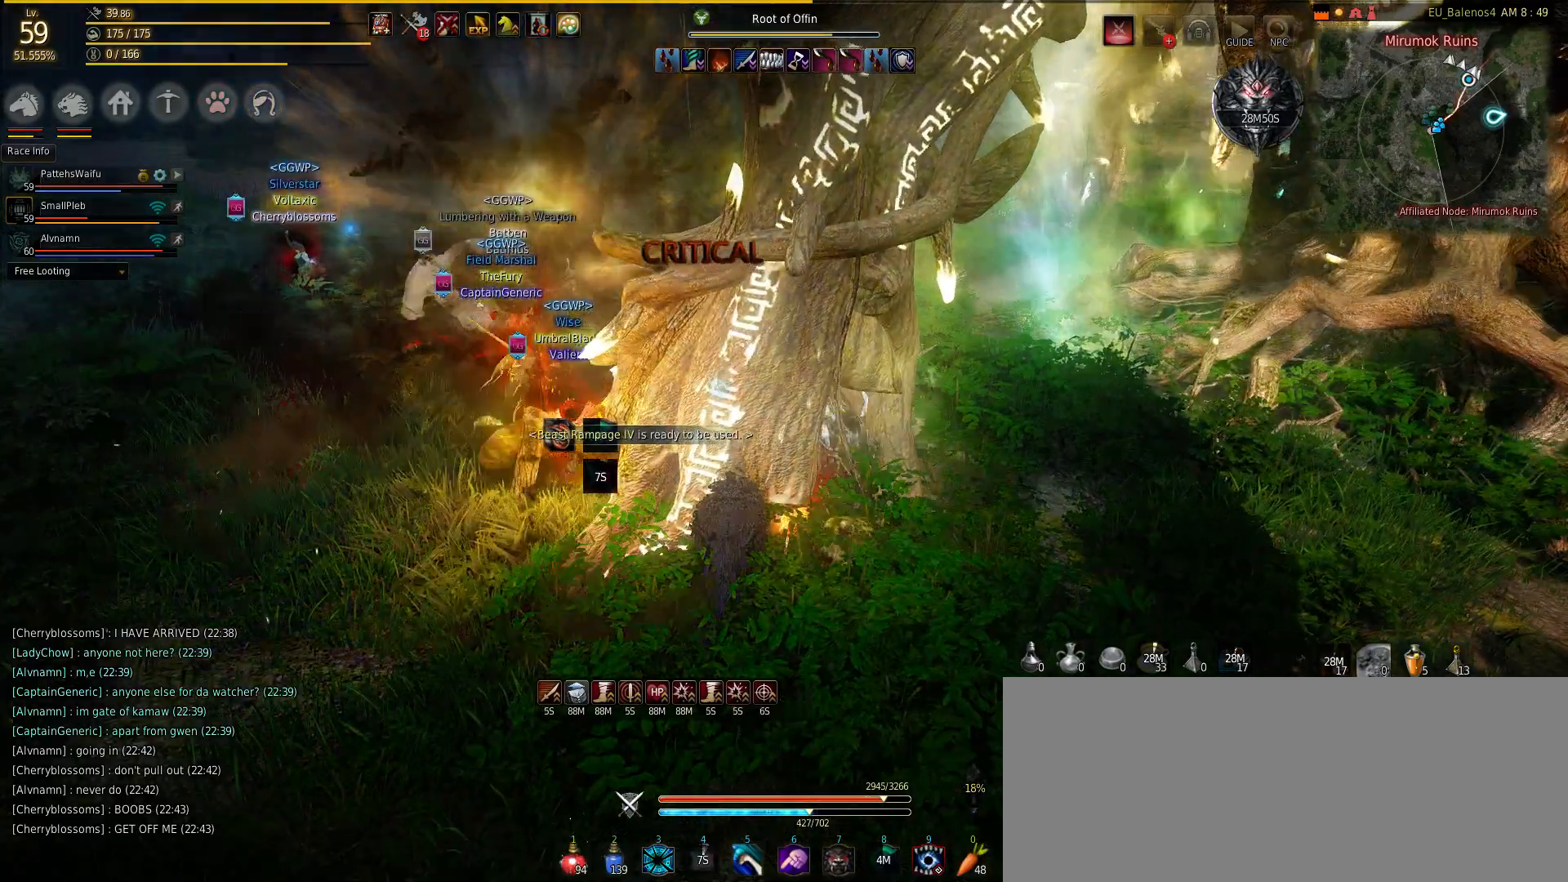
{"keys": ["s"], "mouse": [], "events": [[50, "mouse_left", "down"], [117, "mouse_left", "up"], [167, "s", "down"], [200, "mouse_left", "down"], [367, "mouse_left", "up"]]}
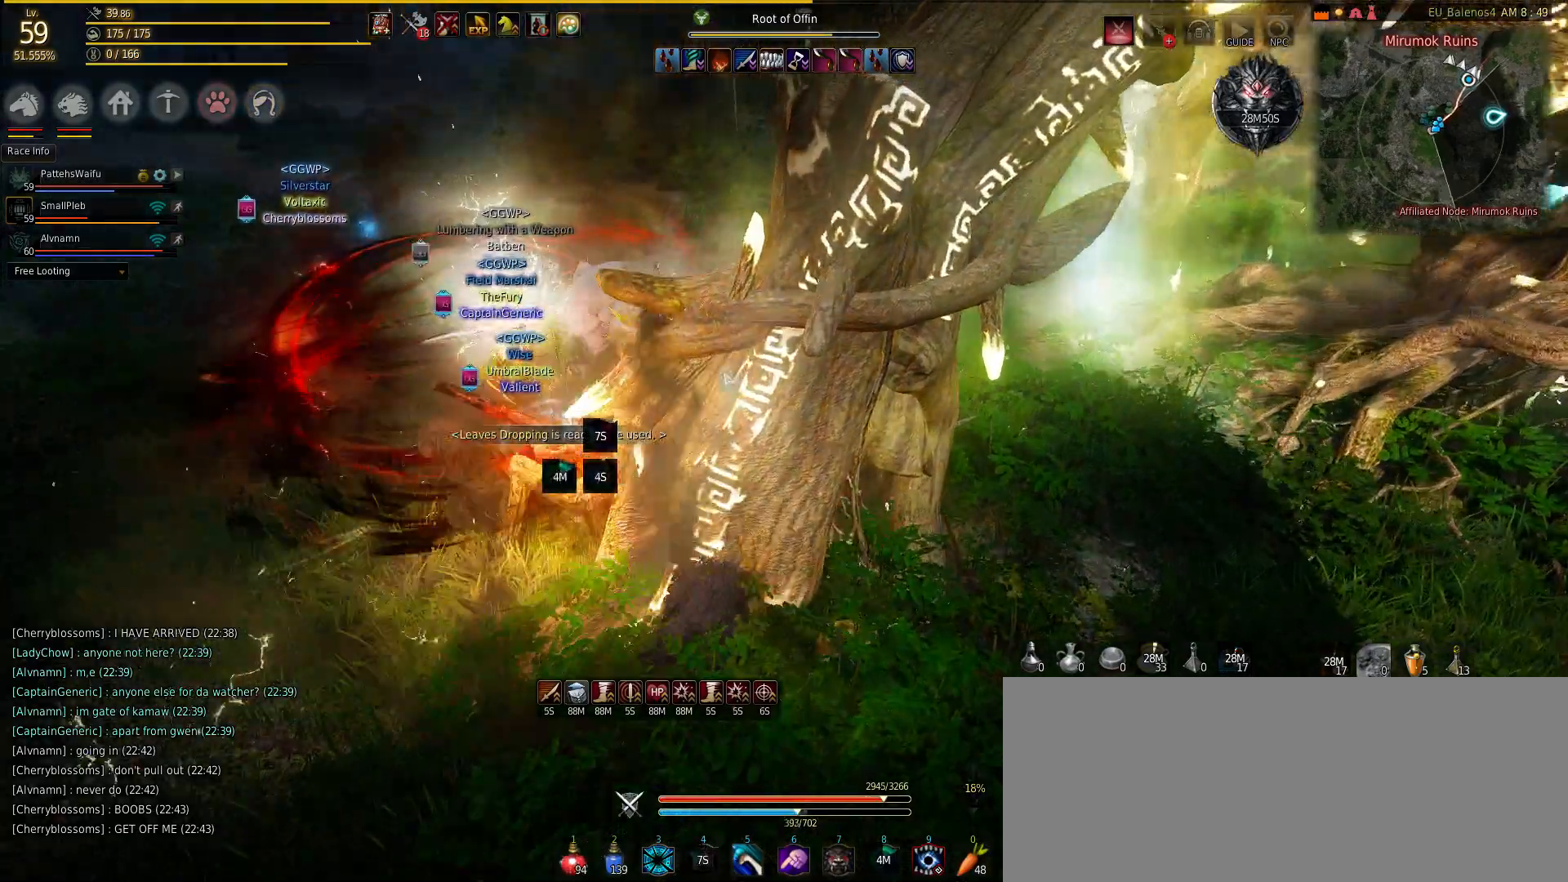
{"keys": ["s"], "mouse": [], "events": [[17, "mouse_left", "down"], [167, "mouse_left", "up"], [300, "mouse_left", "down"], [450, "mouse_left", "up"]]}
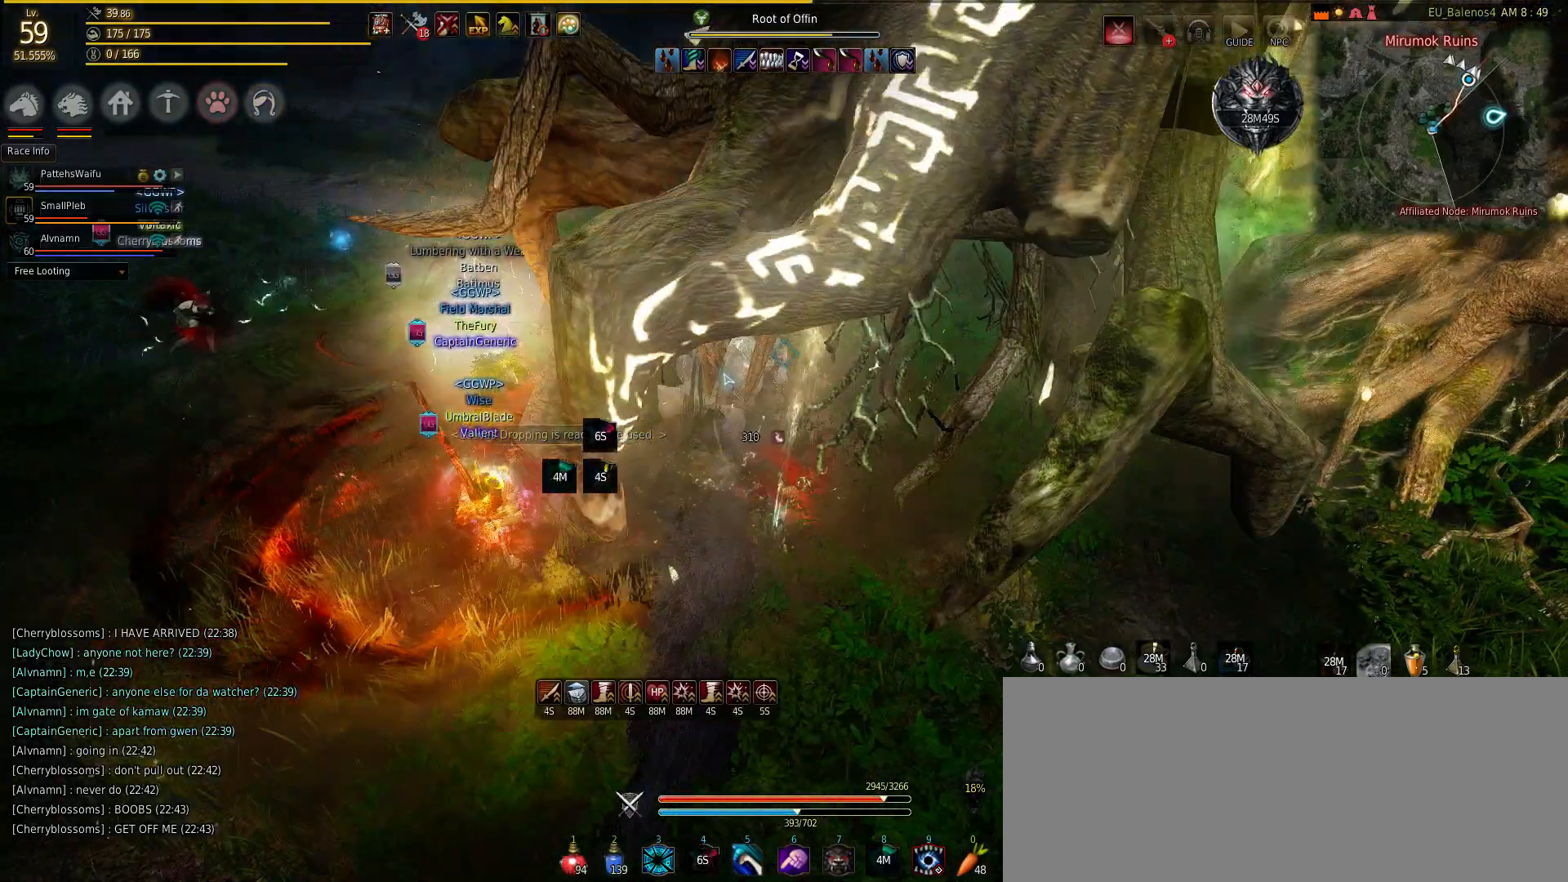
{"keys": ["a", "shift"], "mouse": [], "events": [[33, "s", "up"], [183, "shift", "down"], [350, "a", "down"]]}
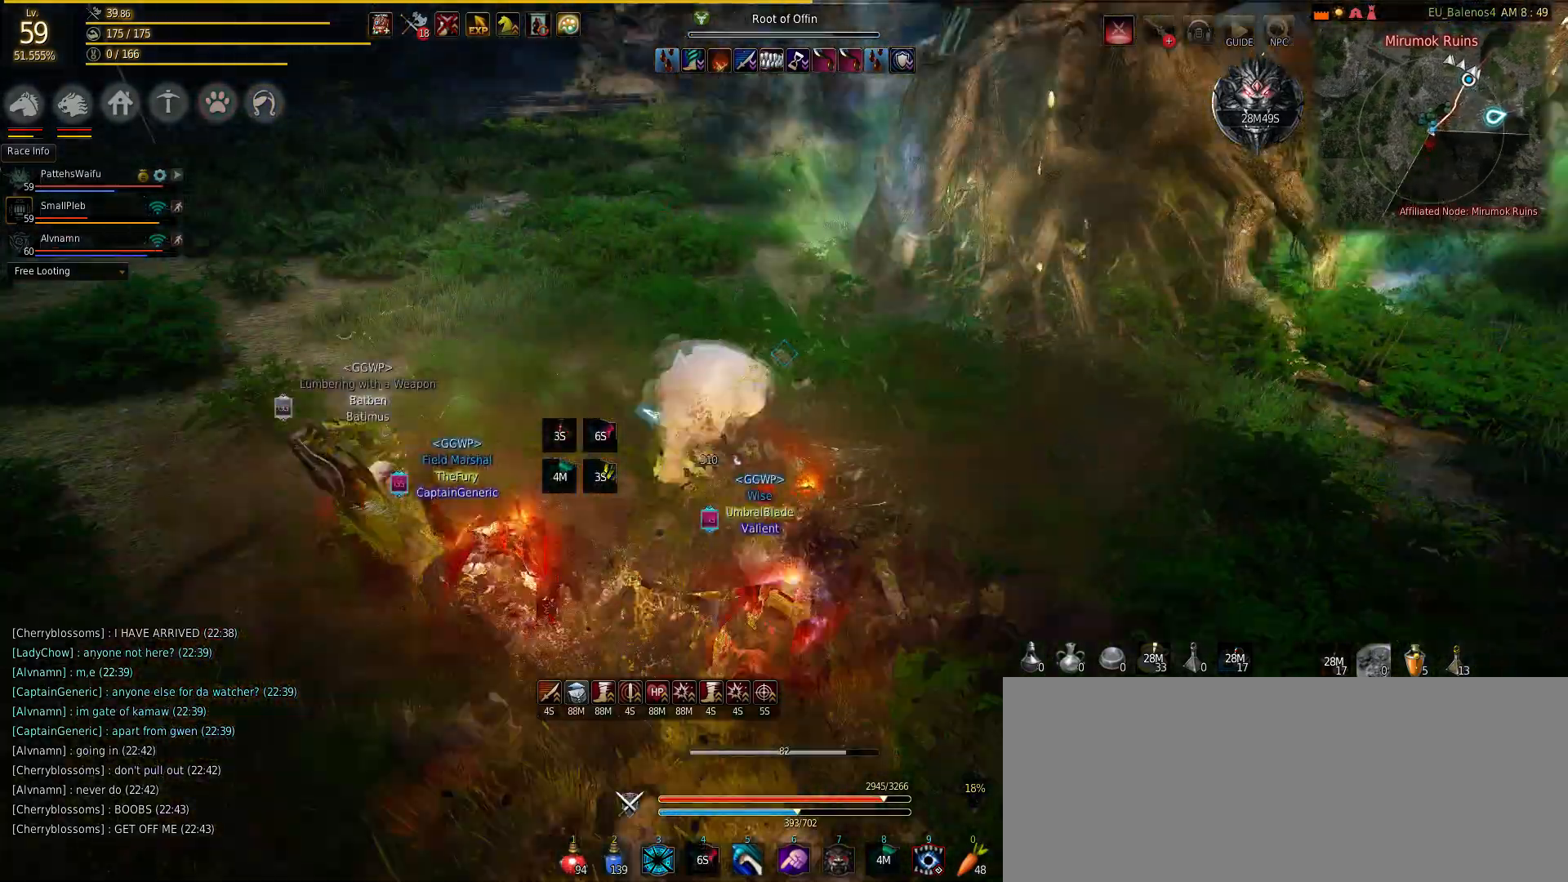
{"keys": ["q", "w"], "mouse": [], "events": [[17, "shift", "up"], [100, "a", "up"], [167, "q", "down"], [217, "w", "down"]]}
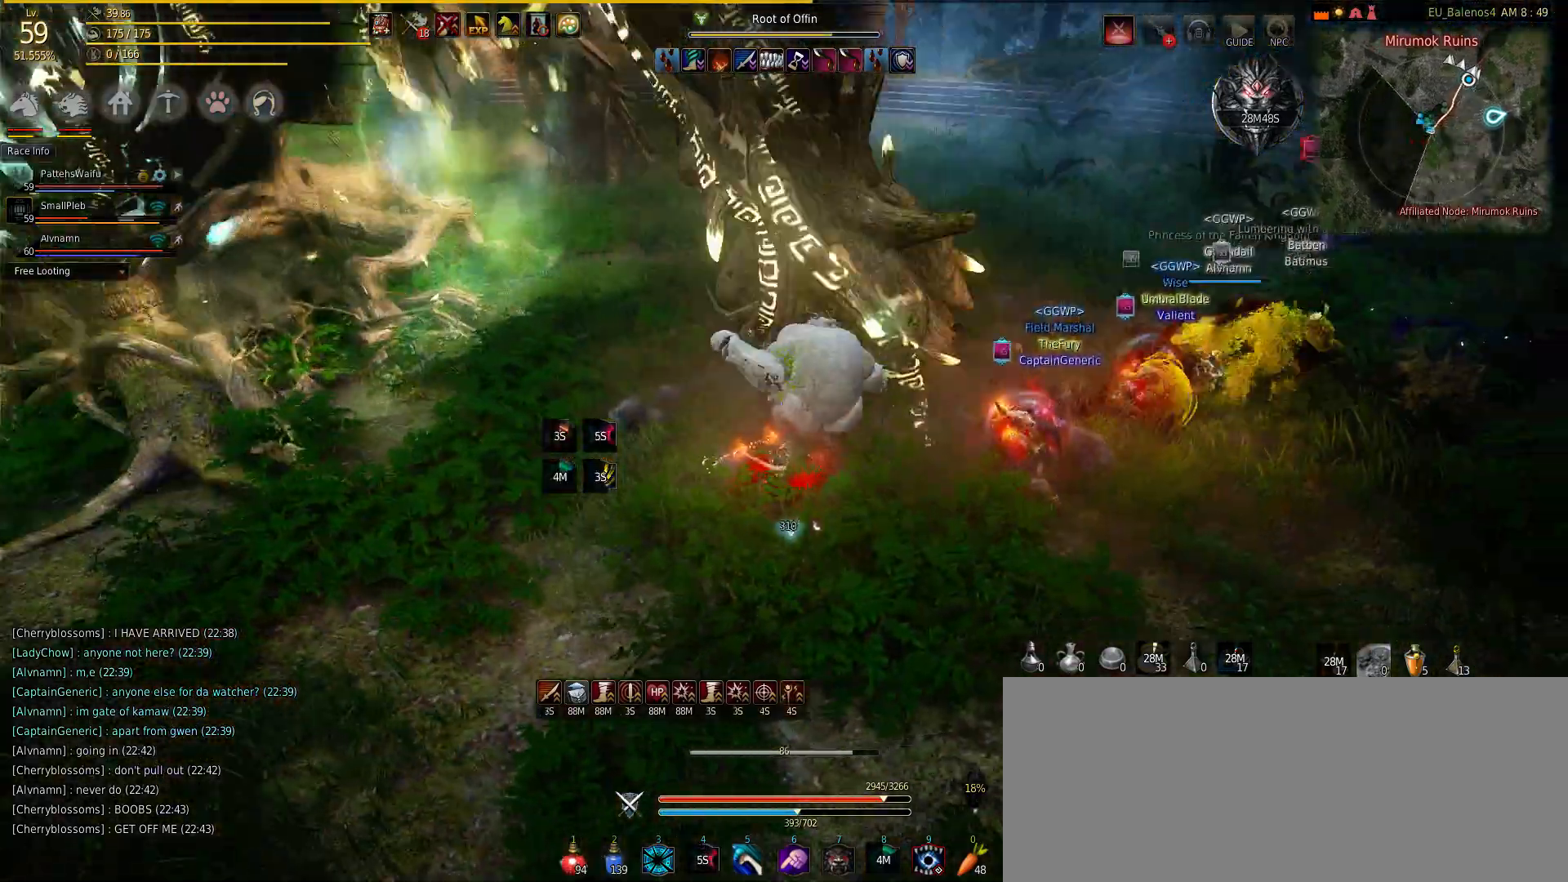
{"keys": ["q", "w"], "mouse": [], "events": []}
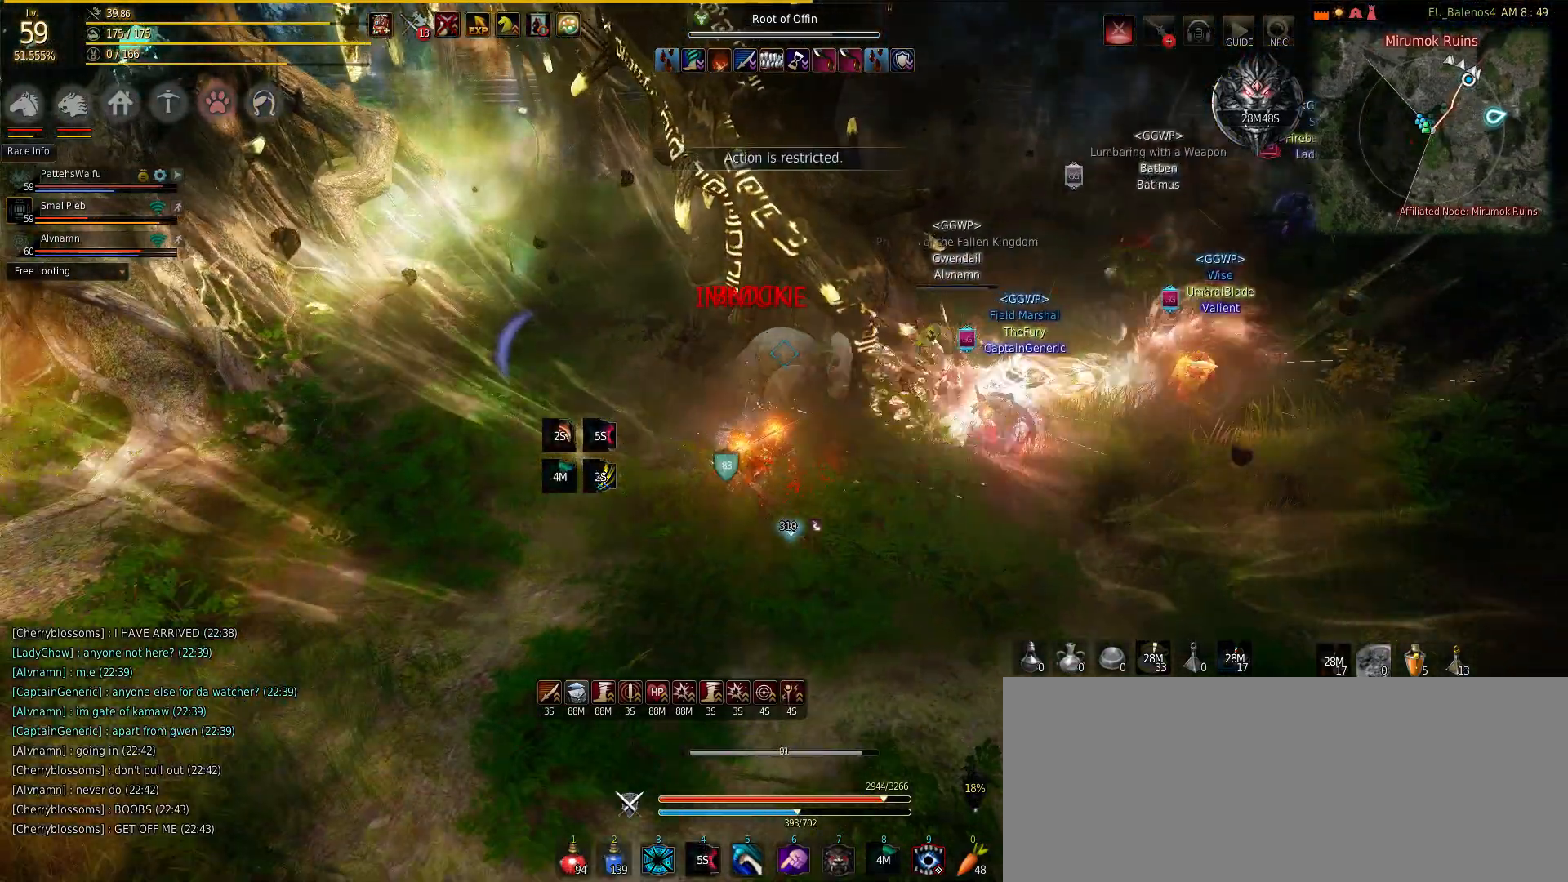
{"keys": ["q", "w"], "mouse": [], "events": []}
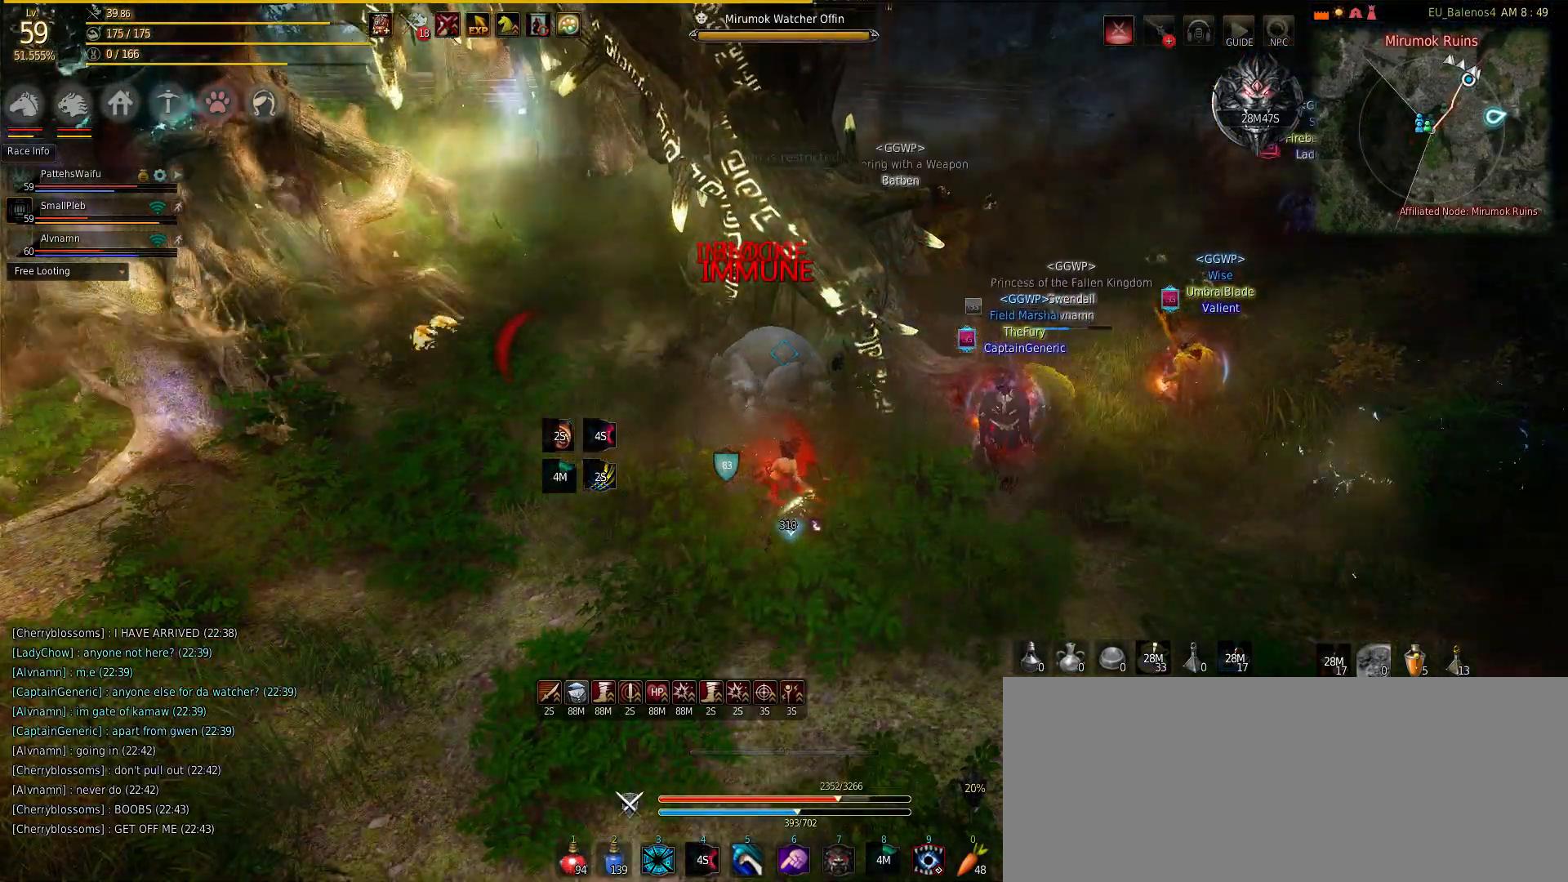
{"keys": ["w"], "mouse": [], "events": [[483, "q", "up"]]}
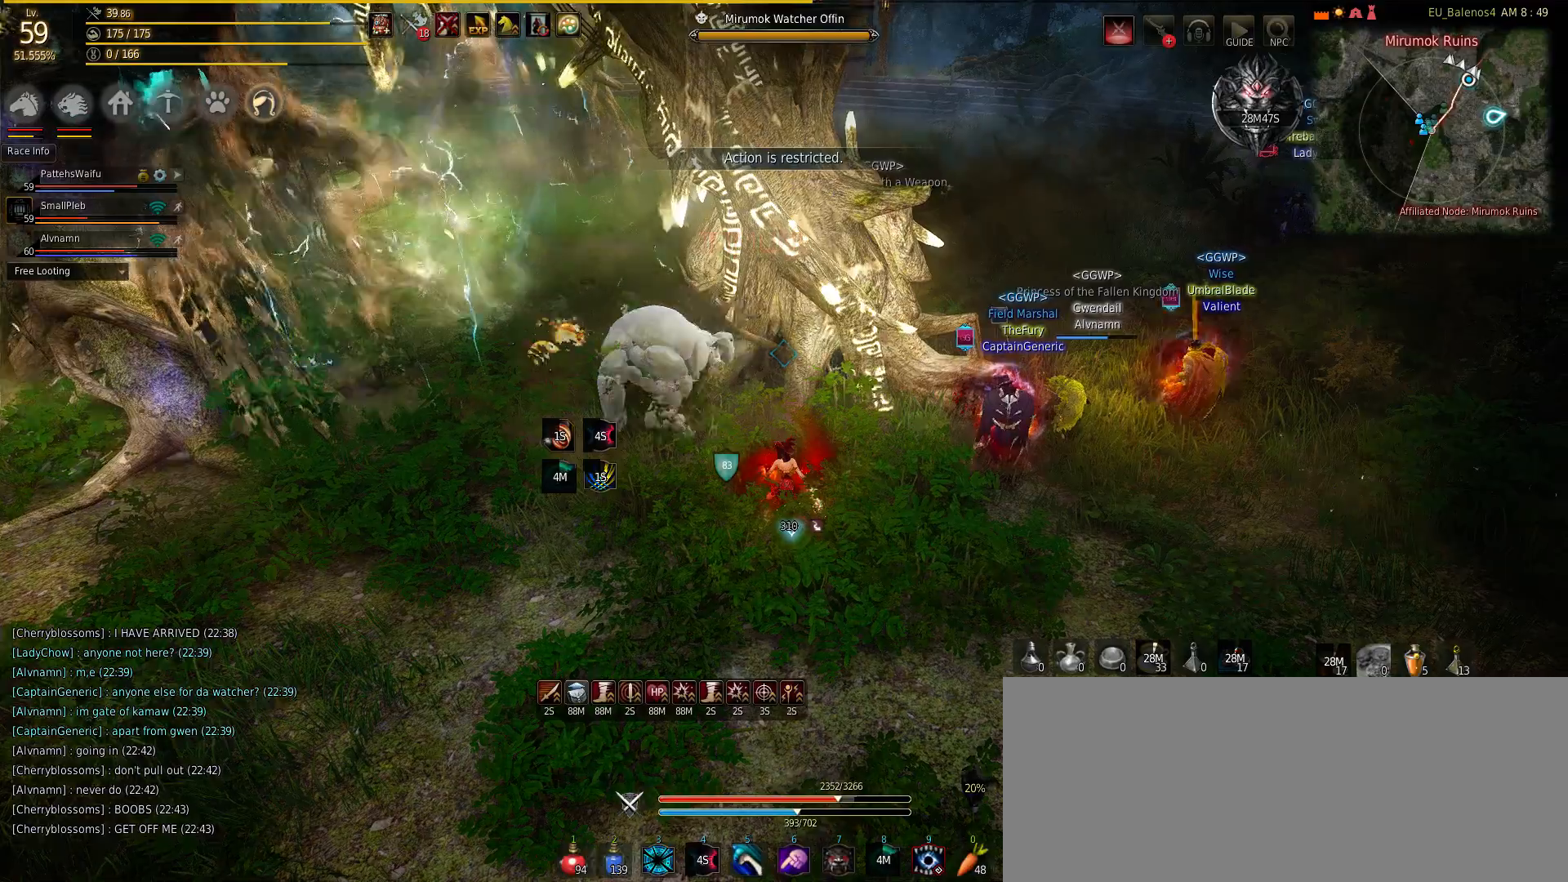
{"keys": ["w"], "mouse": ["right"], "events": [[100, "f", "down"], [250, "f", "up"], [450, "mouse_right", "down"]]}
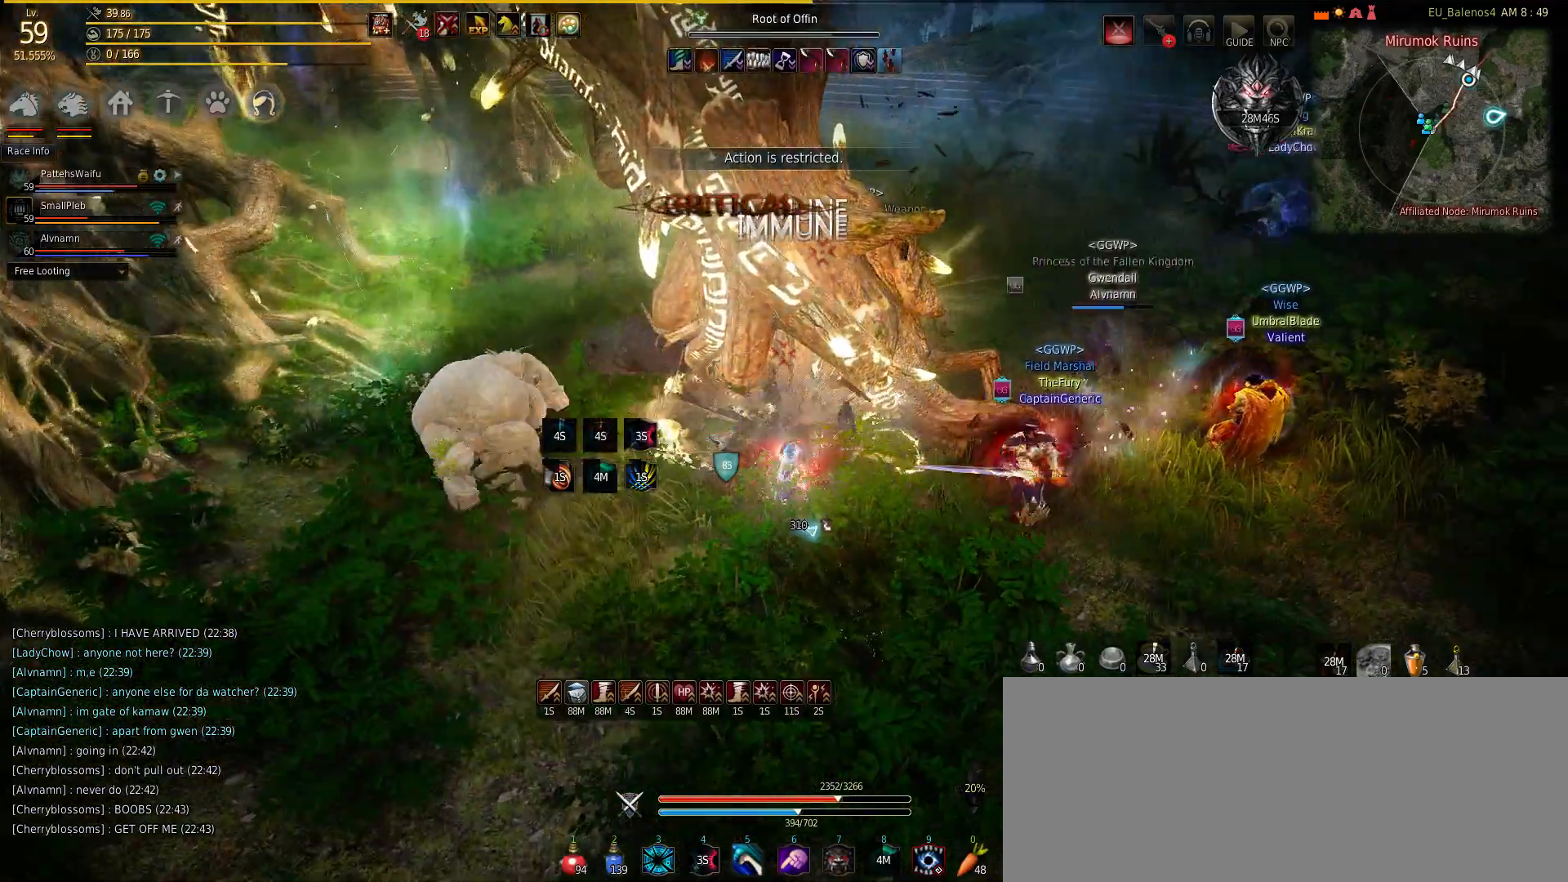
{"keys": ["w"], "mouse": ["right"], "events": [[83, "mouse_right", "up"], [250, "mouse_right", "down"], [383, "mouse_right", "up"], [450, "mouse_right", "down"]]}
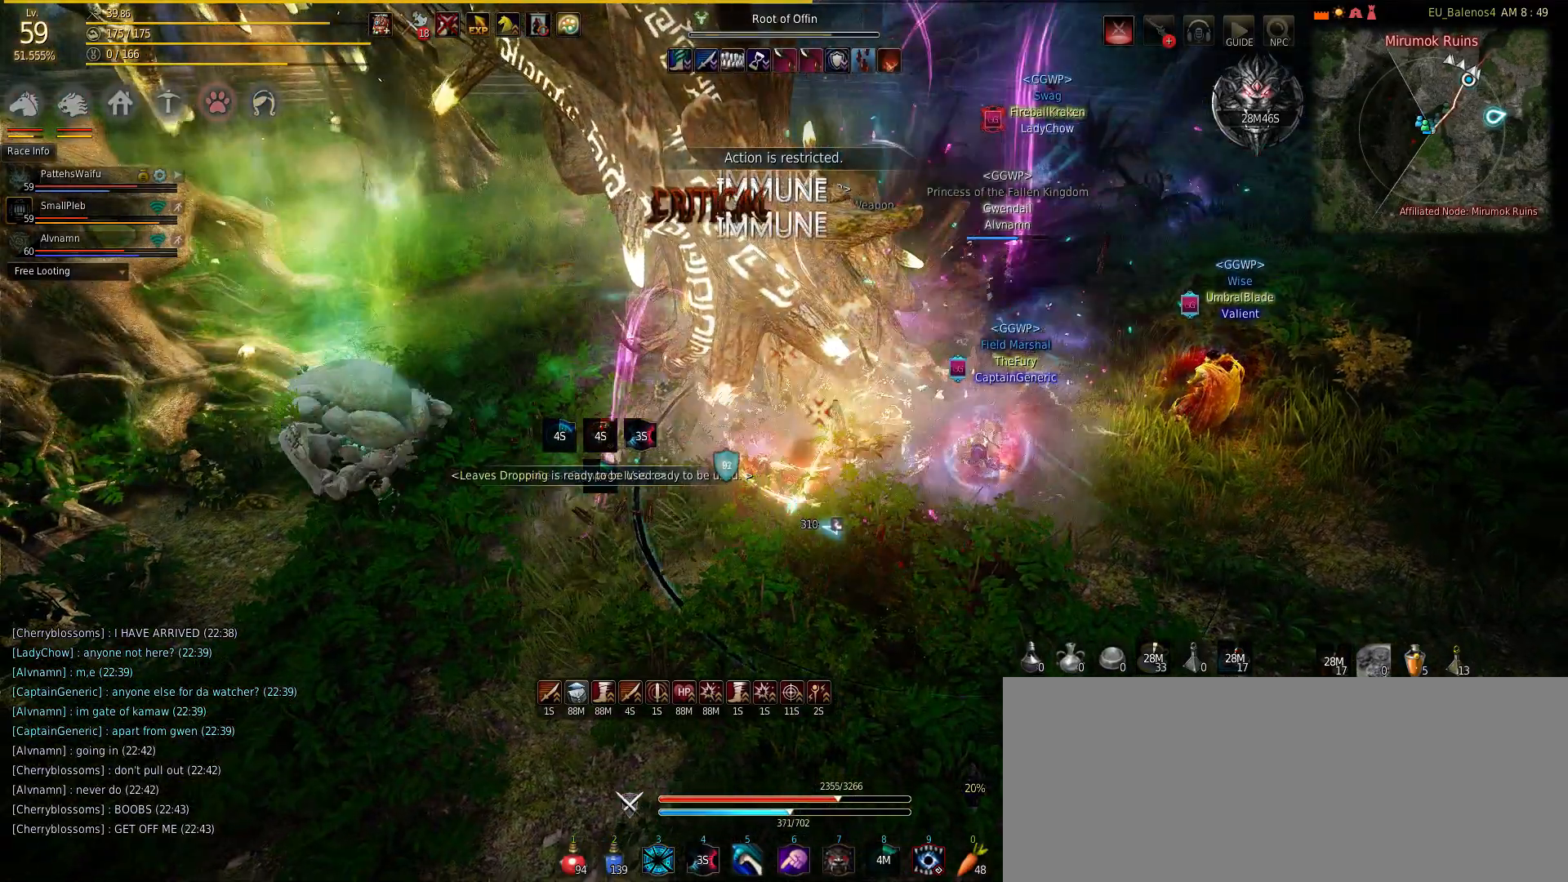
{"keys": [], "mouse": [], "events": [[167, "mouse_right", "up"], [333, "mouse_left", "down"], [367, "w", "up"], [467, "mouse_left", "up"]]}
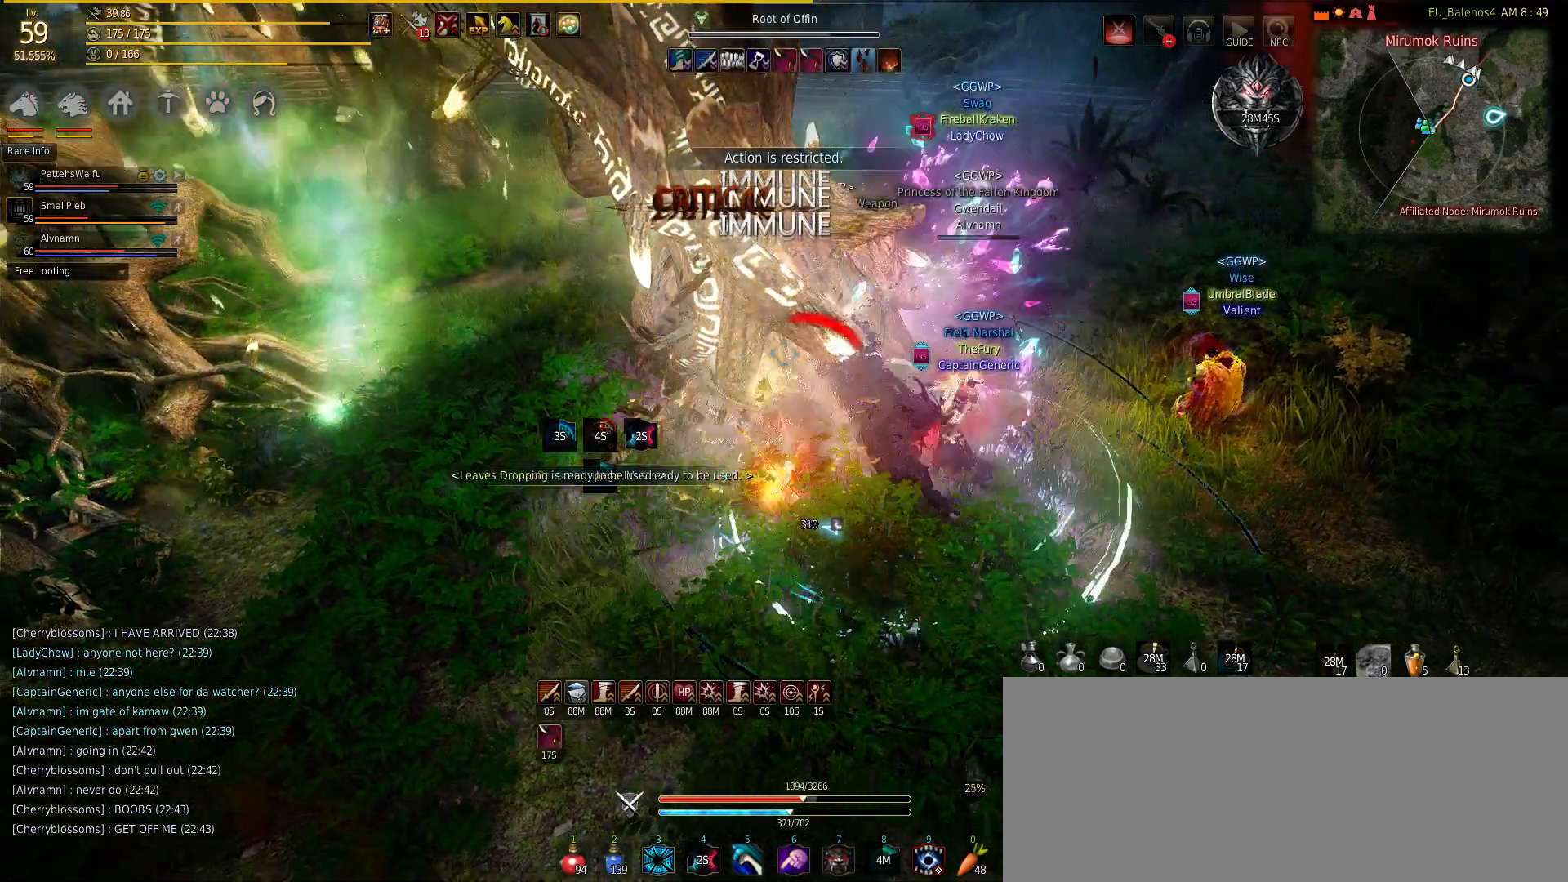
{"keys": ["s"], "mouse": ["right"], "events": [[150, "mouse_right", "down"], [250, "w", "down"], [317, "mouse_right", "up"], [417, "w", "up"], [500, "mouse_right", "down"], [500, "s", "down"]]}
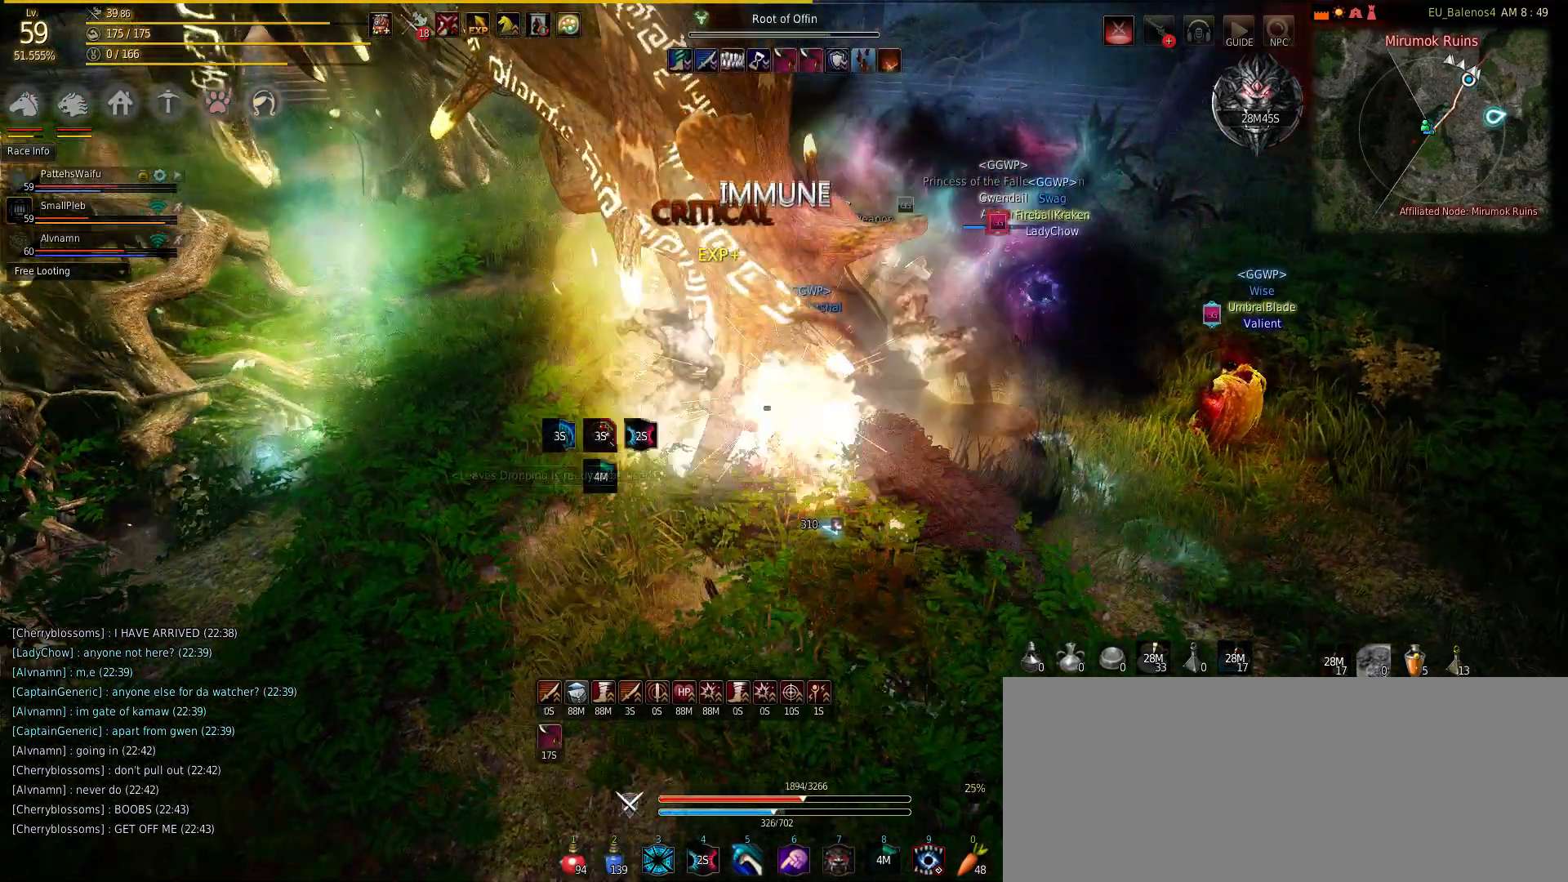
{"keys": ["s"], "mouse": [], "events": [[67, "mouse_right", "up"], [200, "mouse_left", "down"], [383, "mouse_left", "up"]]}
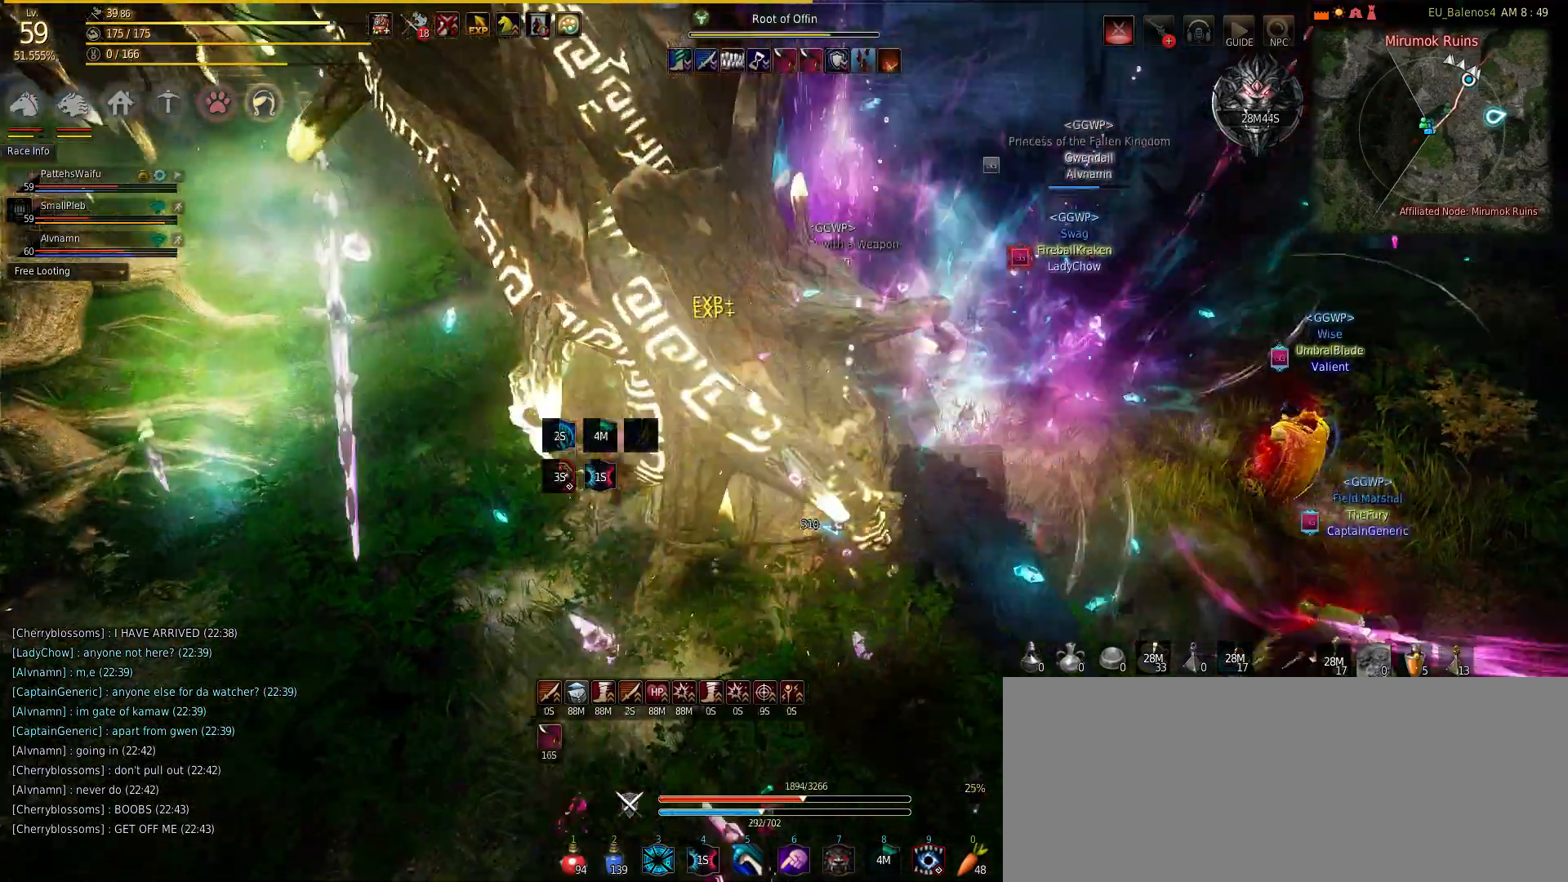
{"keys": ["shift"], "mouse": [], "events": [[33, "mouse_left", "down"], [150, "mouse_left", "up"], [267, "mouse_left", "down"], [417, "mouse_left", "up"], [467, "s", "up"], [467, "shift", "down"]]}
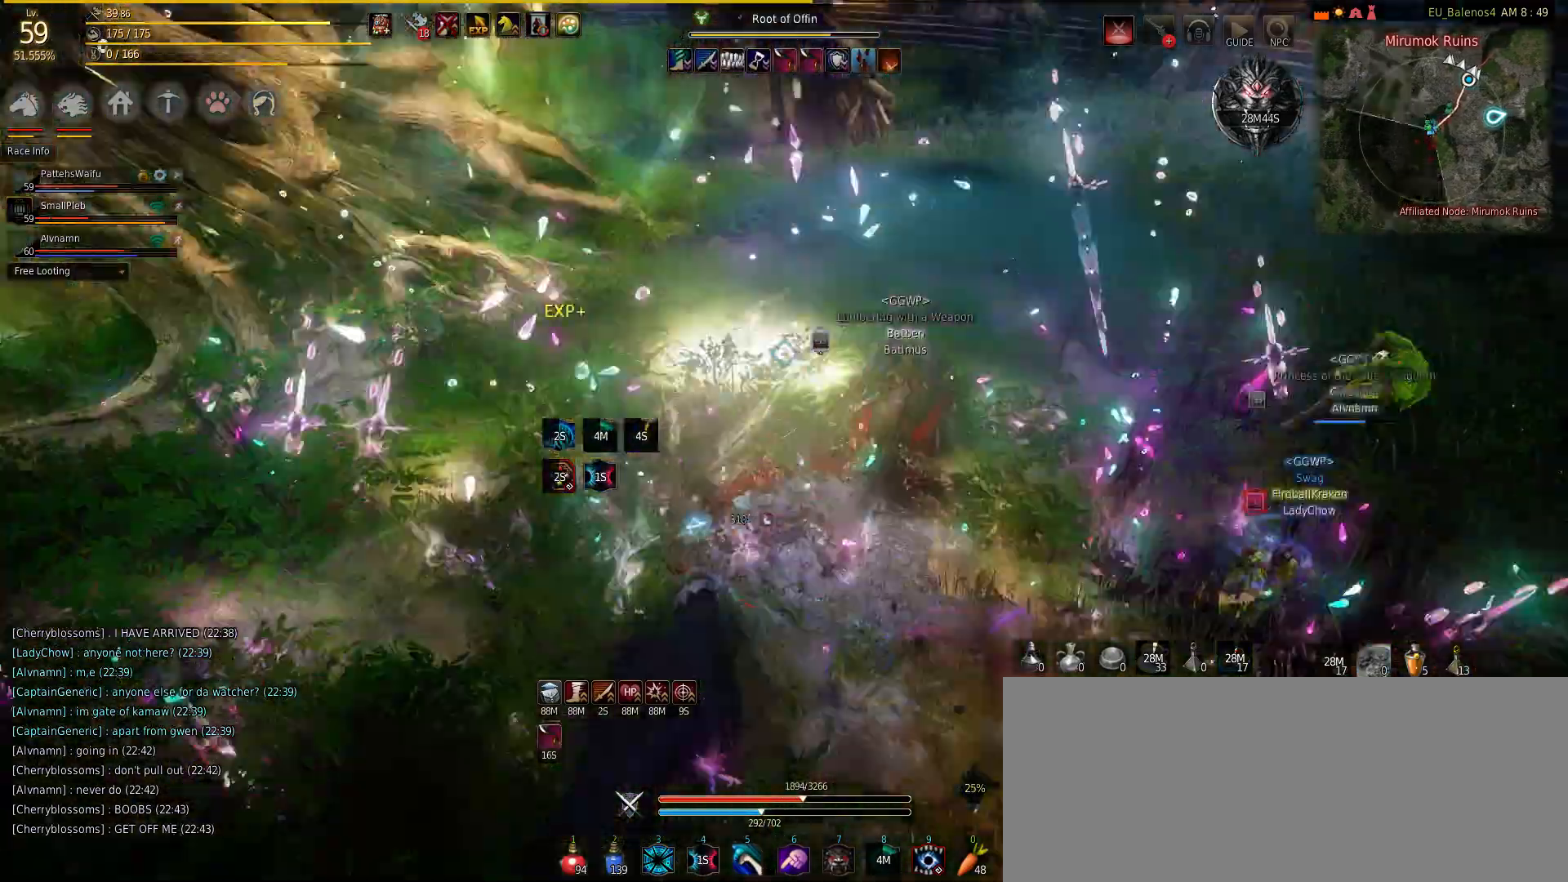
{"keys": [], "mouse": [], "events": [[67, "d", "down"], [250, "shift", "up"], [450, "d", "up"]]}
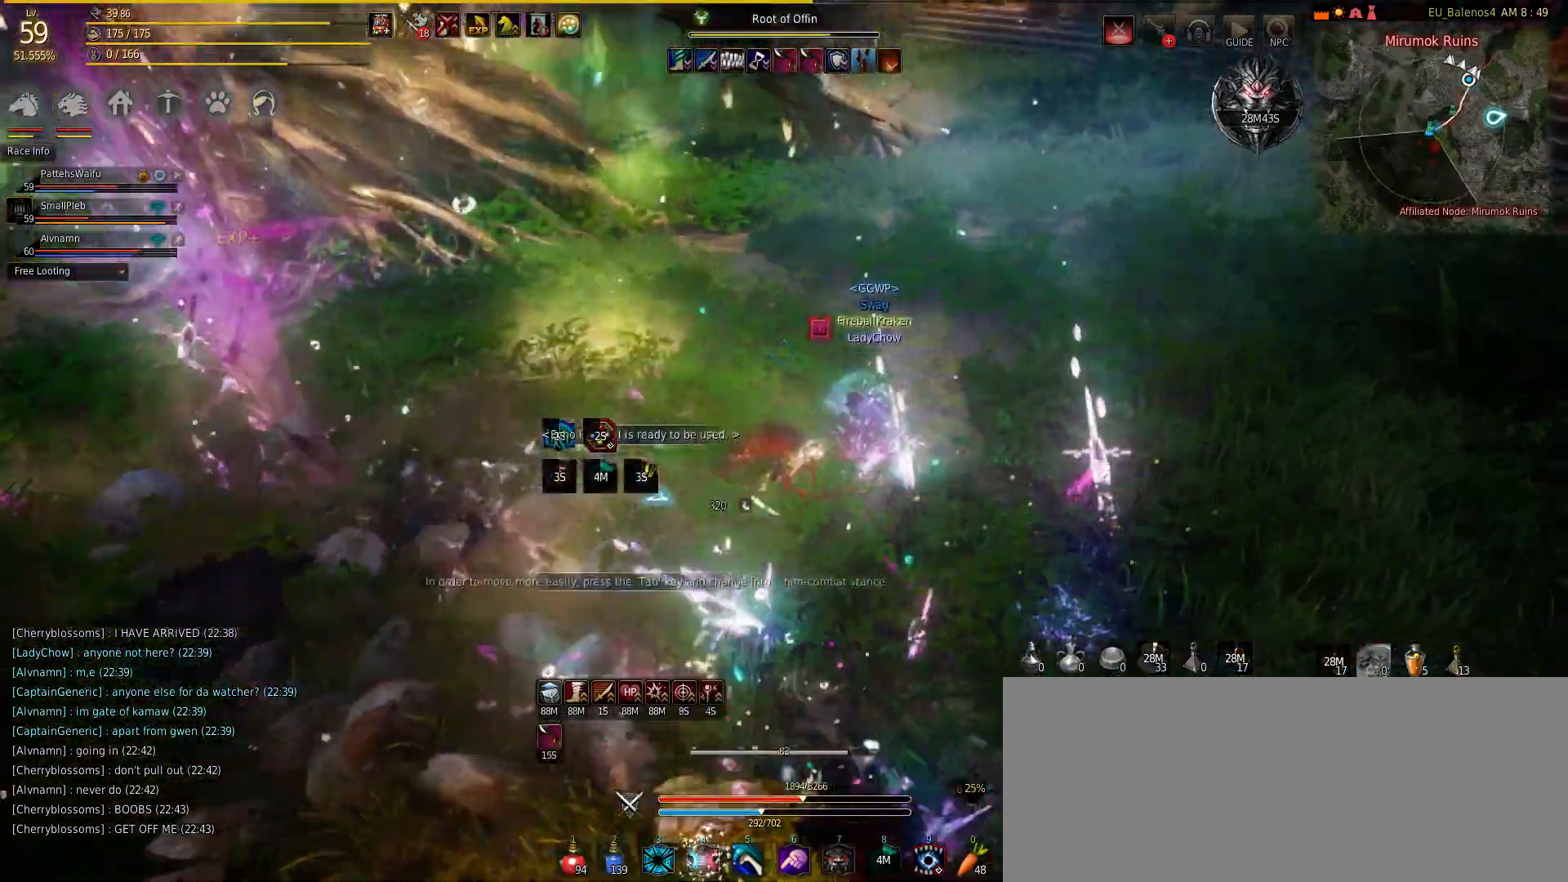
{"keys": ["q"], "mouse": [], "events": [[50, "s", "down"], [483, "q", "down"], [483, "s", "up"]]}
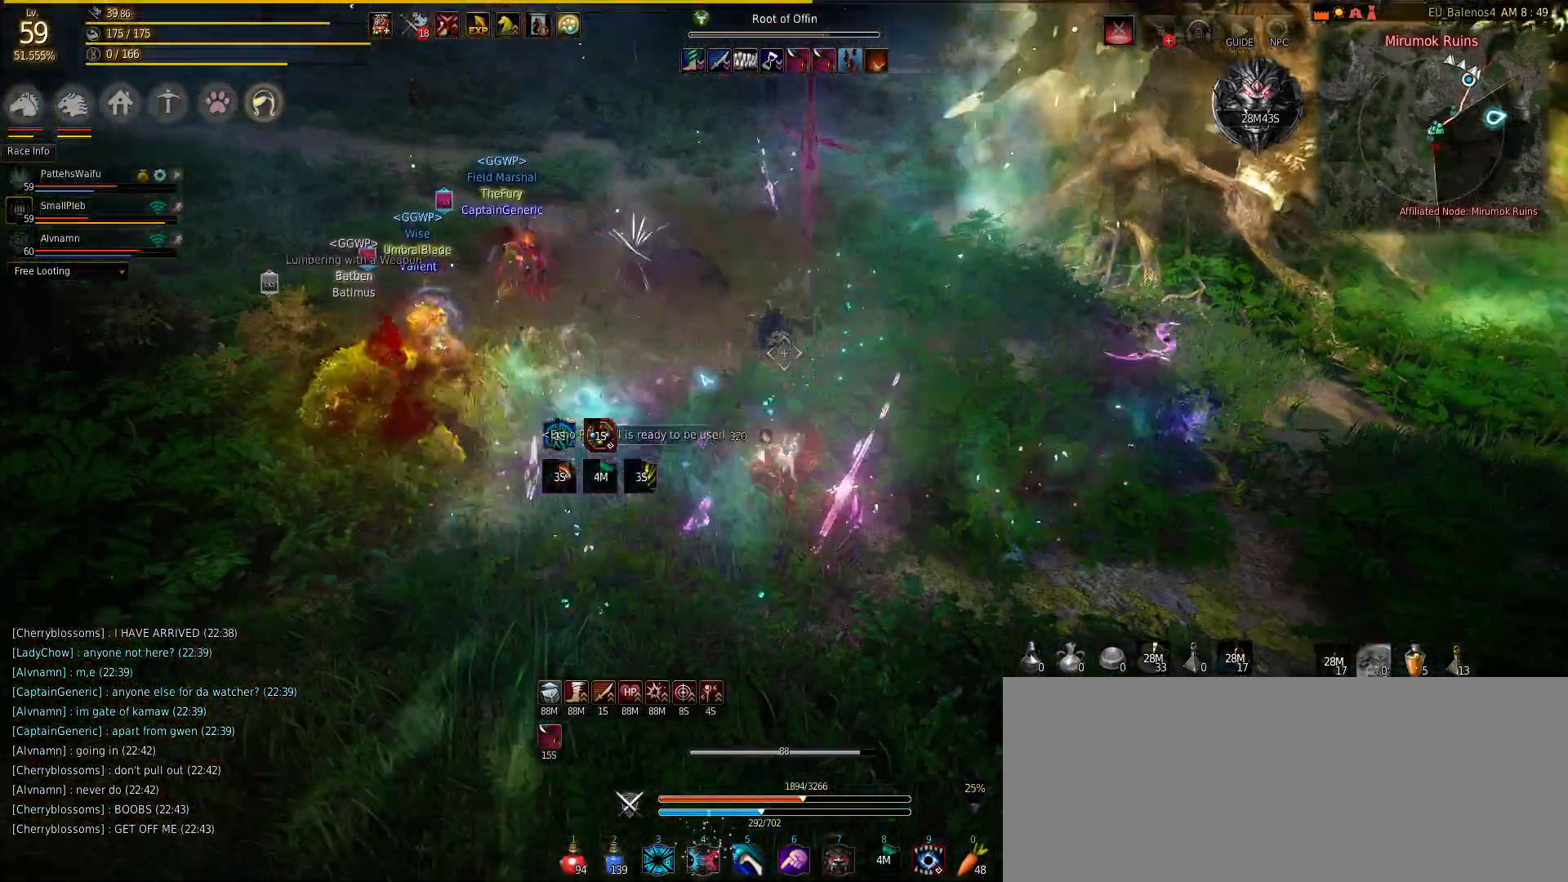
{"keys": ["q", "w"], "mouse": [], "events": [[67, "w", "down"]]}
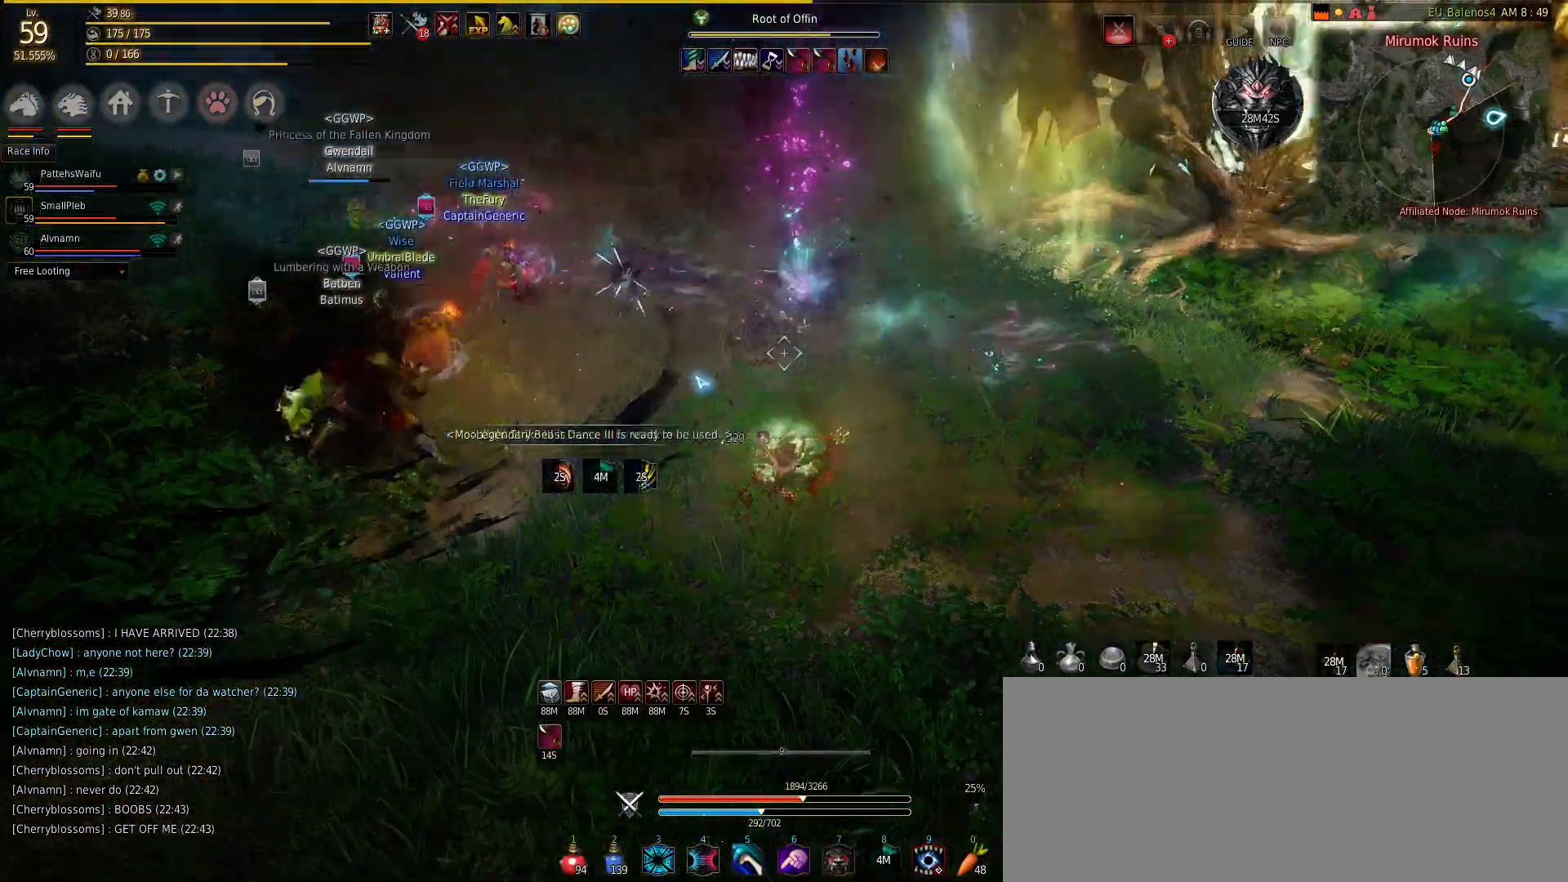
{"keys": ["q", "w"], "mouse": [], "events": []}
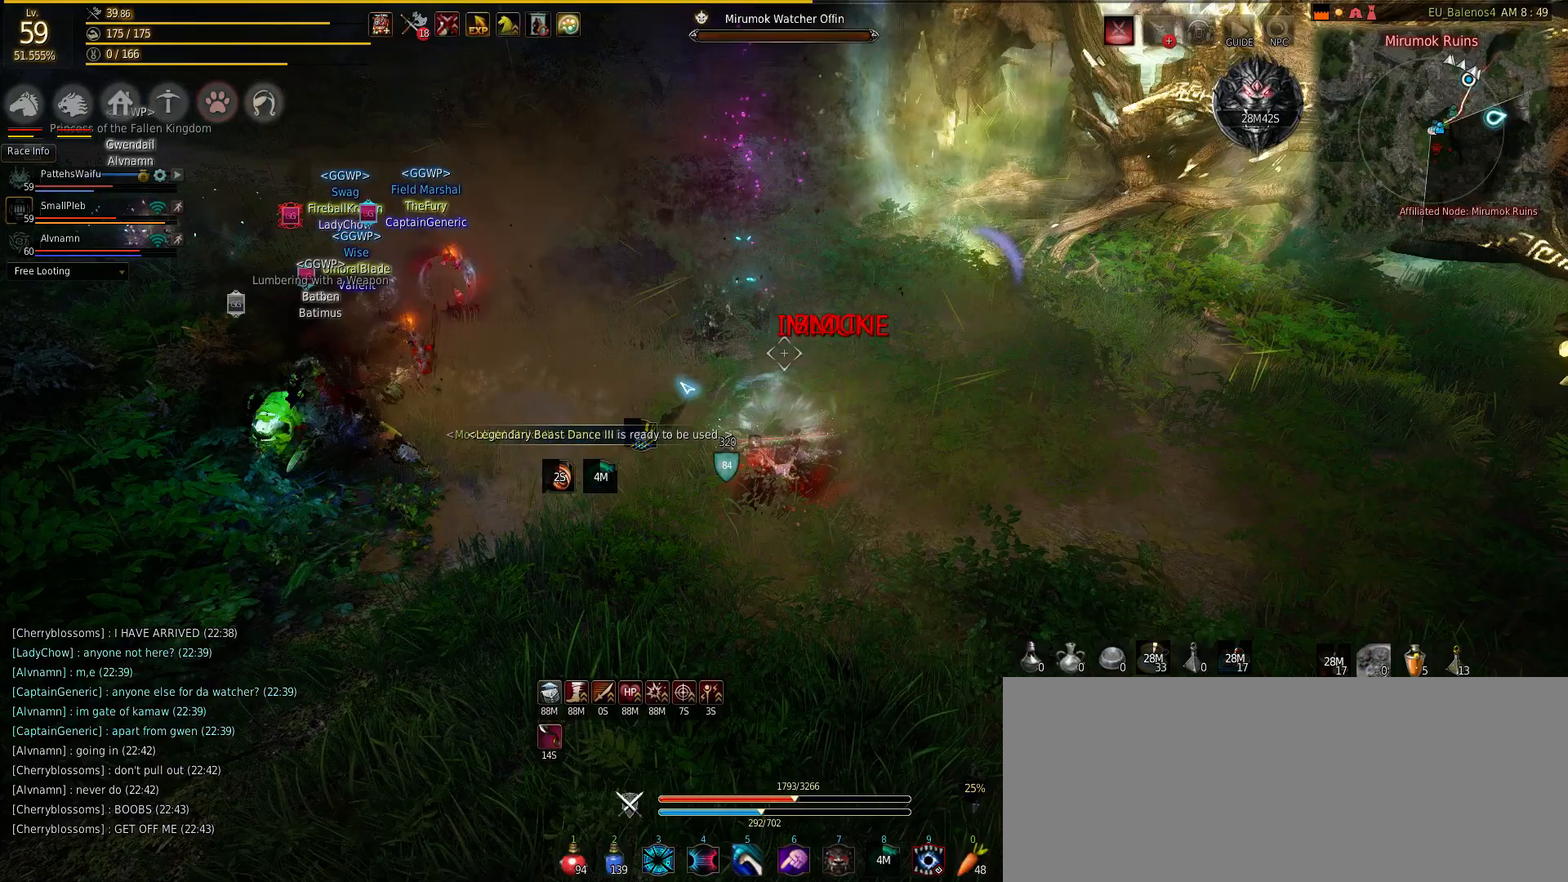
{"keys": ["q", "w"], "mouse": [], "events": []}
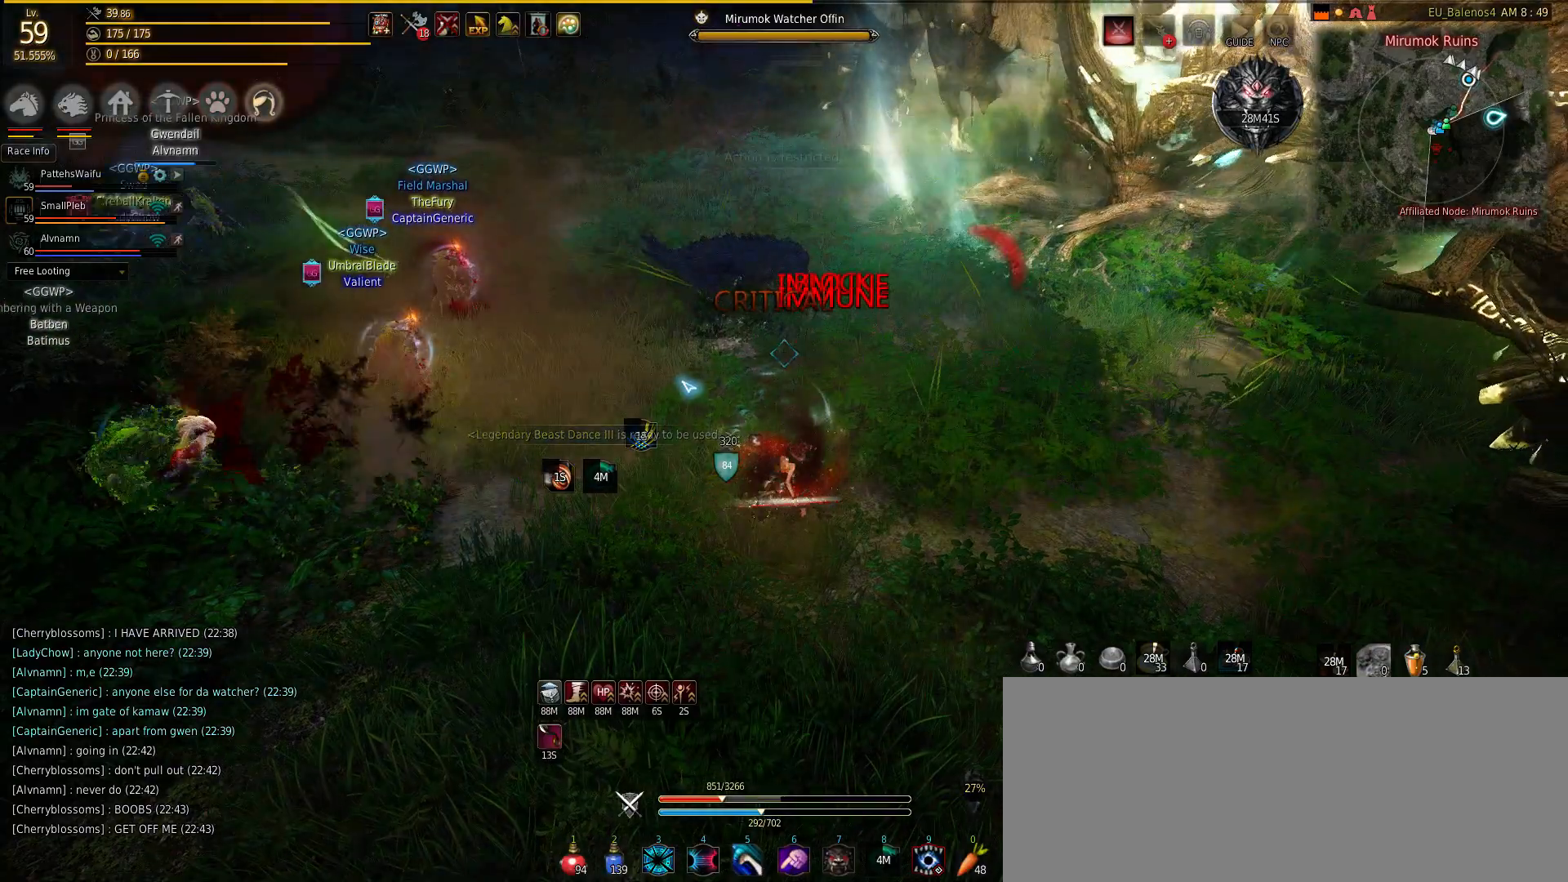
{"keys": ["s"], "mouse": [], "events": [[333, "q", "up"], [433, "w", "up"], [483, "s", "down"]]}
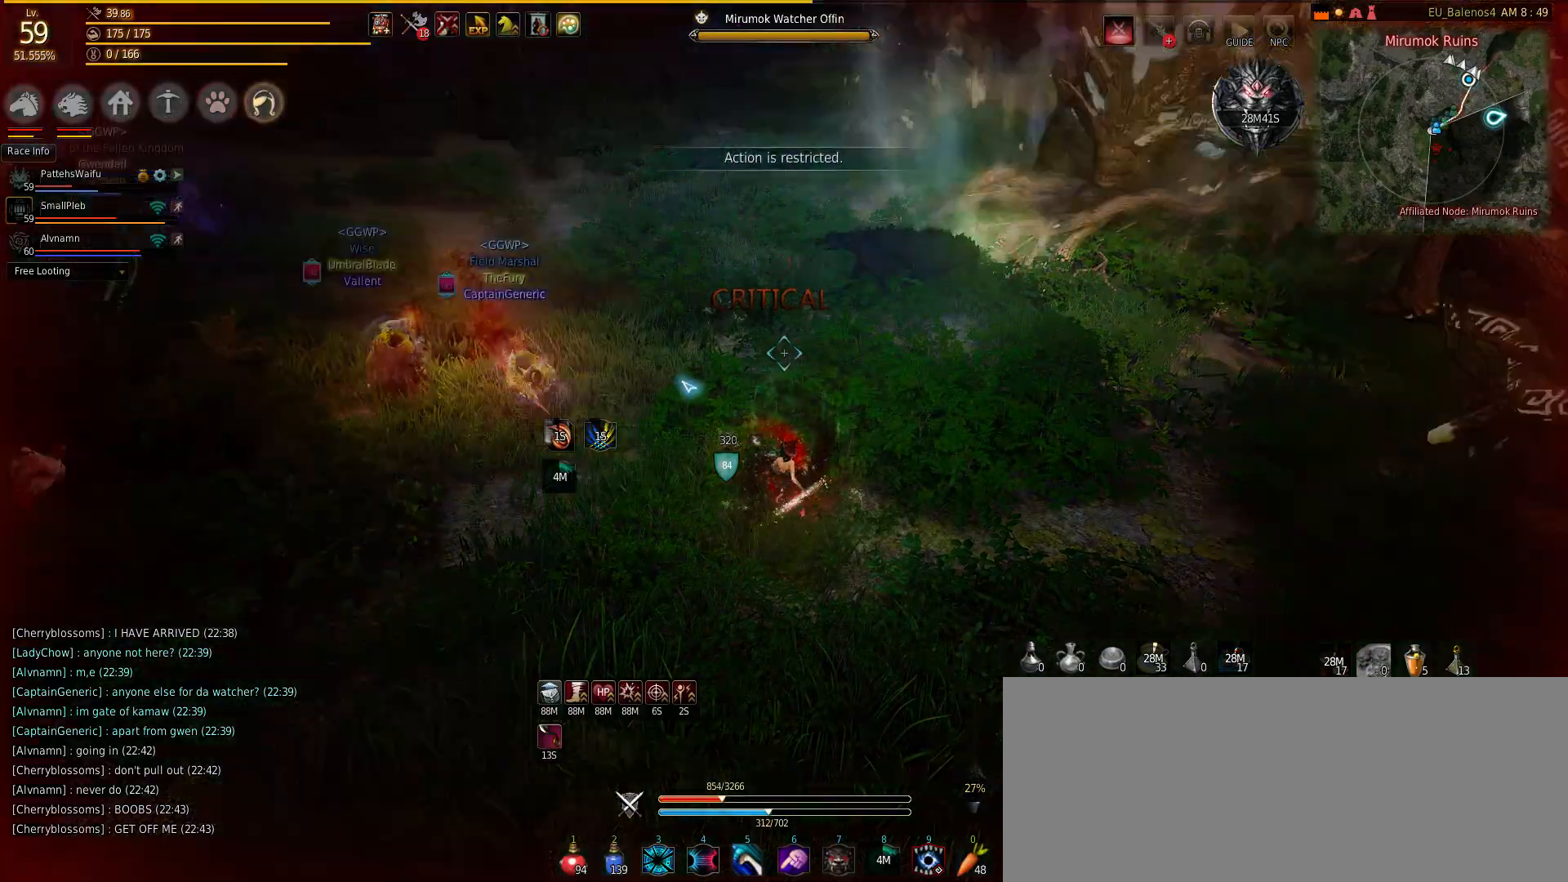
{"keys": ["shift", "w"], "mouse": [], "events": [[250, "s", "up"], [250, "w", "down"], [500, "shift", "down"]]}